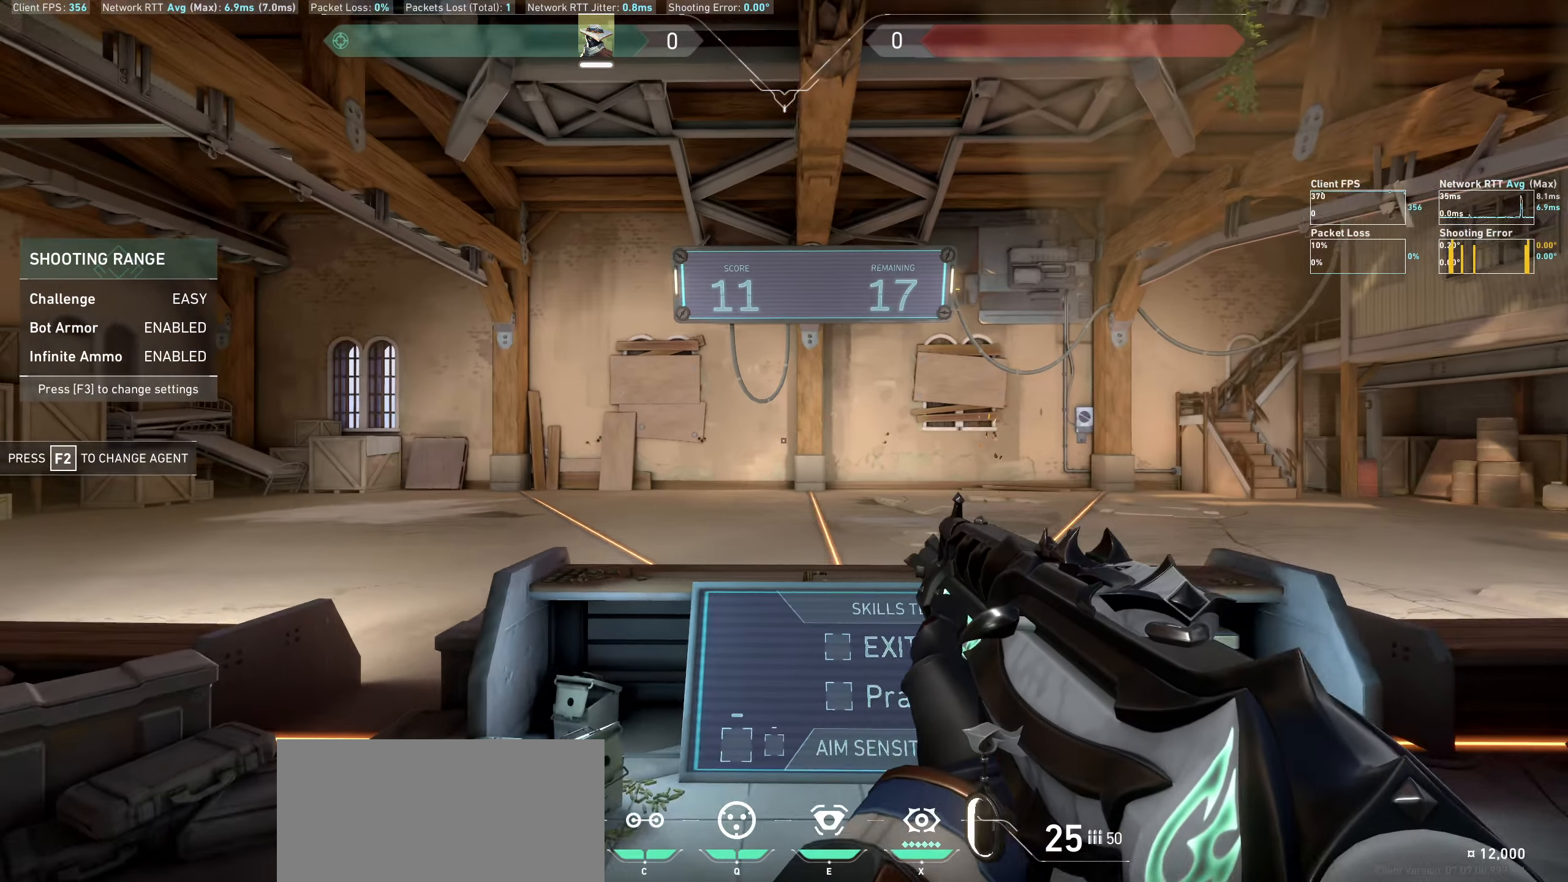
Gameplay with keyboard and mouse; each line is a JSON object with the keys and mouse buttons held at the frame after it. "events" lists presses ("down") and releases ("up") of "a", "ctrl", "d", "e", "q", "s", "shift", "space", "w", "mouse_left", "mouse_wheel" and "mouse_right" between this image and that frame as [ms after this image, input, new state], when the widget could be followed in between. "mouse_left", "mouse_wheel", "mouse_right" = the "left", "wheel", "right" buttons of the "mouse" list. No other keys are recorded. "wheel" means that the mouse wheel is clicked or scrolled. Not read: mouse_move.
{"keys": ["a"], "mouse": [], "events": [[133, "d", "up"], [316, "a", "down"]]}
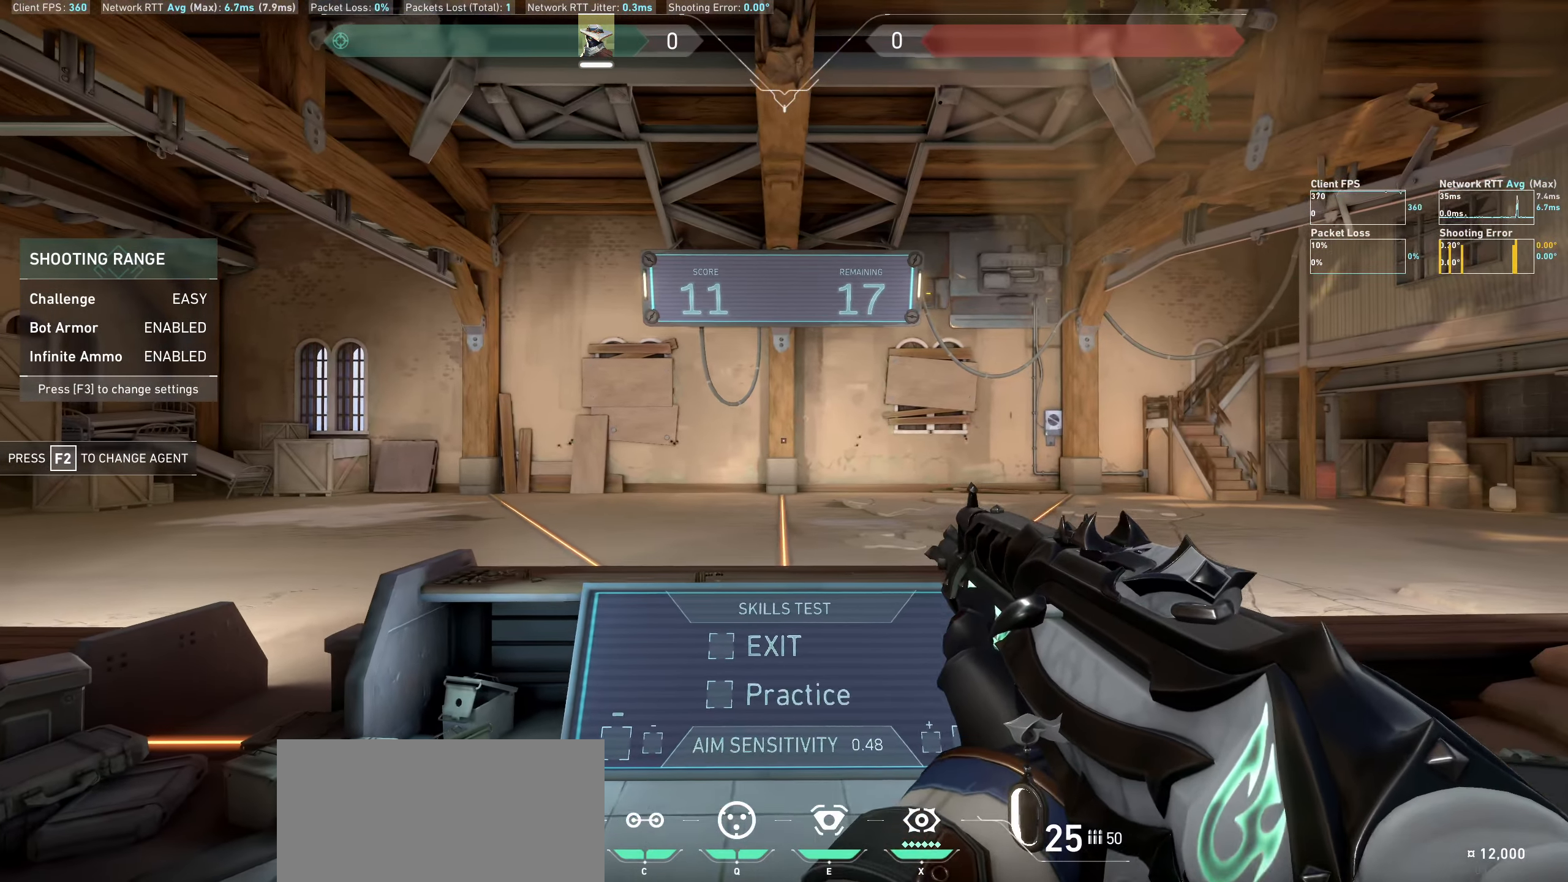
{"keys": [], "mouse": [], "events": [[16, "a", "up"]]}
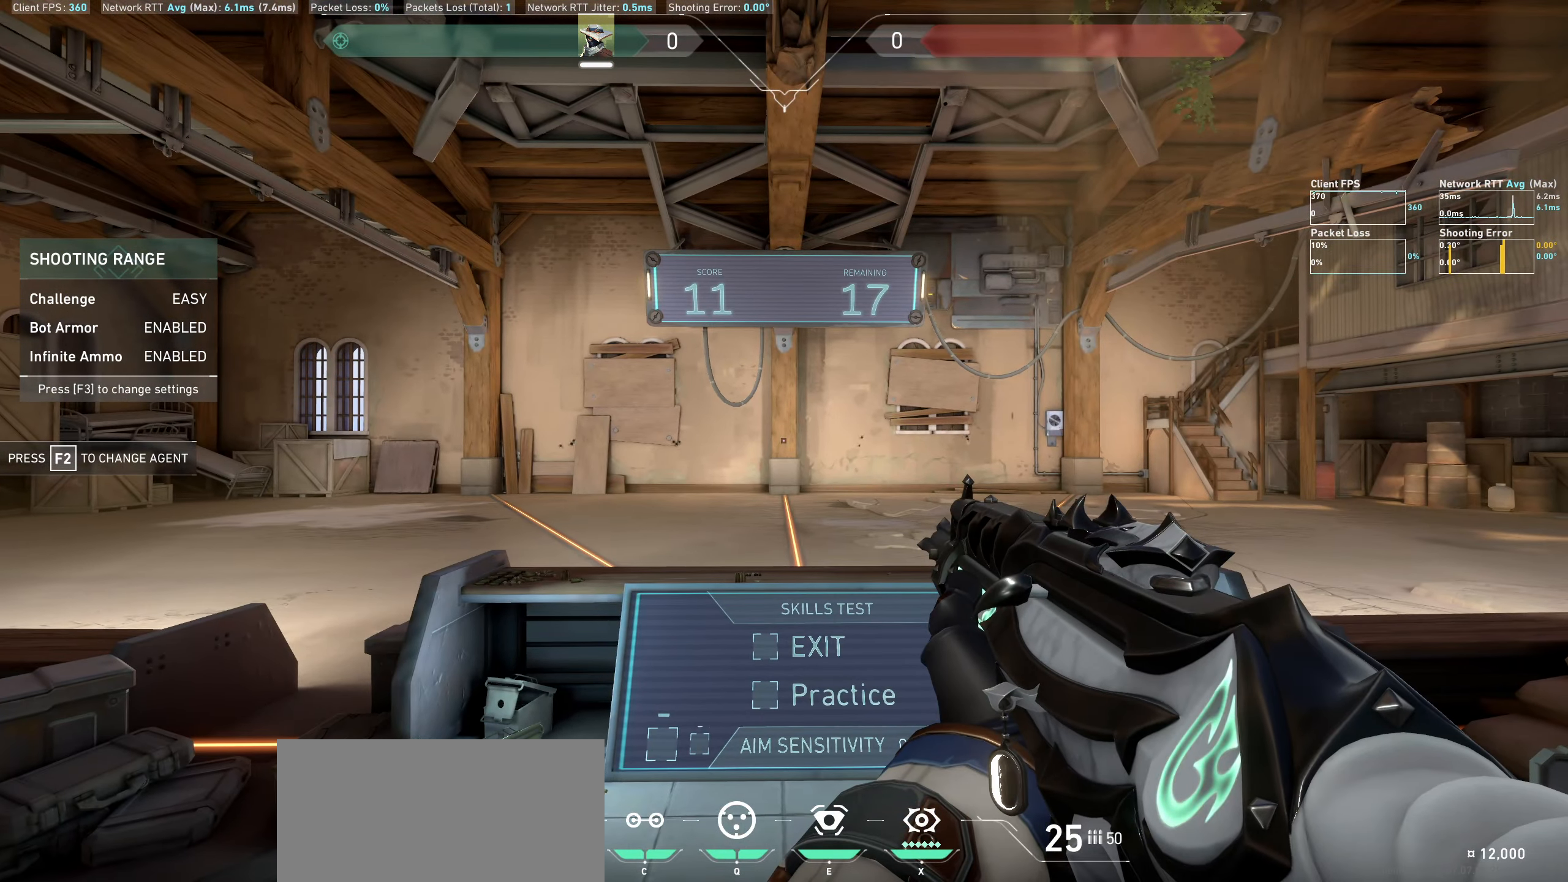
{"keys": ["d"], "mouse": [], "events": [[350, "d", "down"]]}
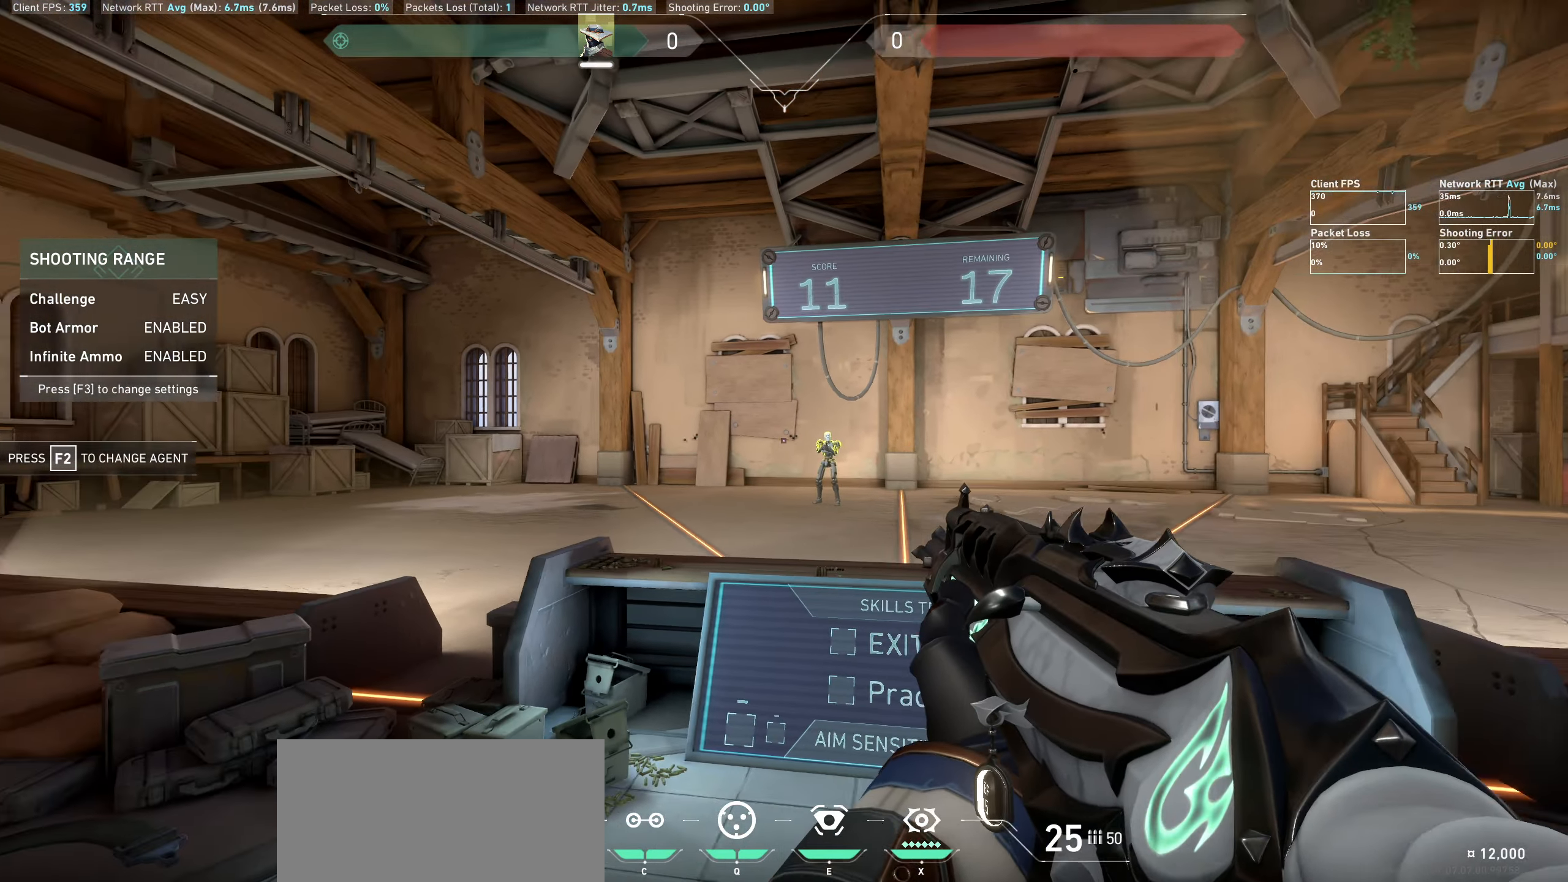
{"keys": [], "mouse": ["left"], "events": [[150, "d", "up"], [400, "mouse_left", "down"]]}
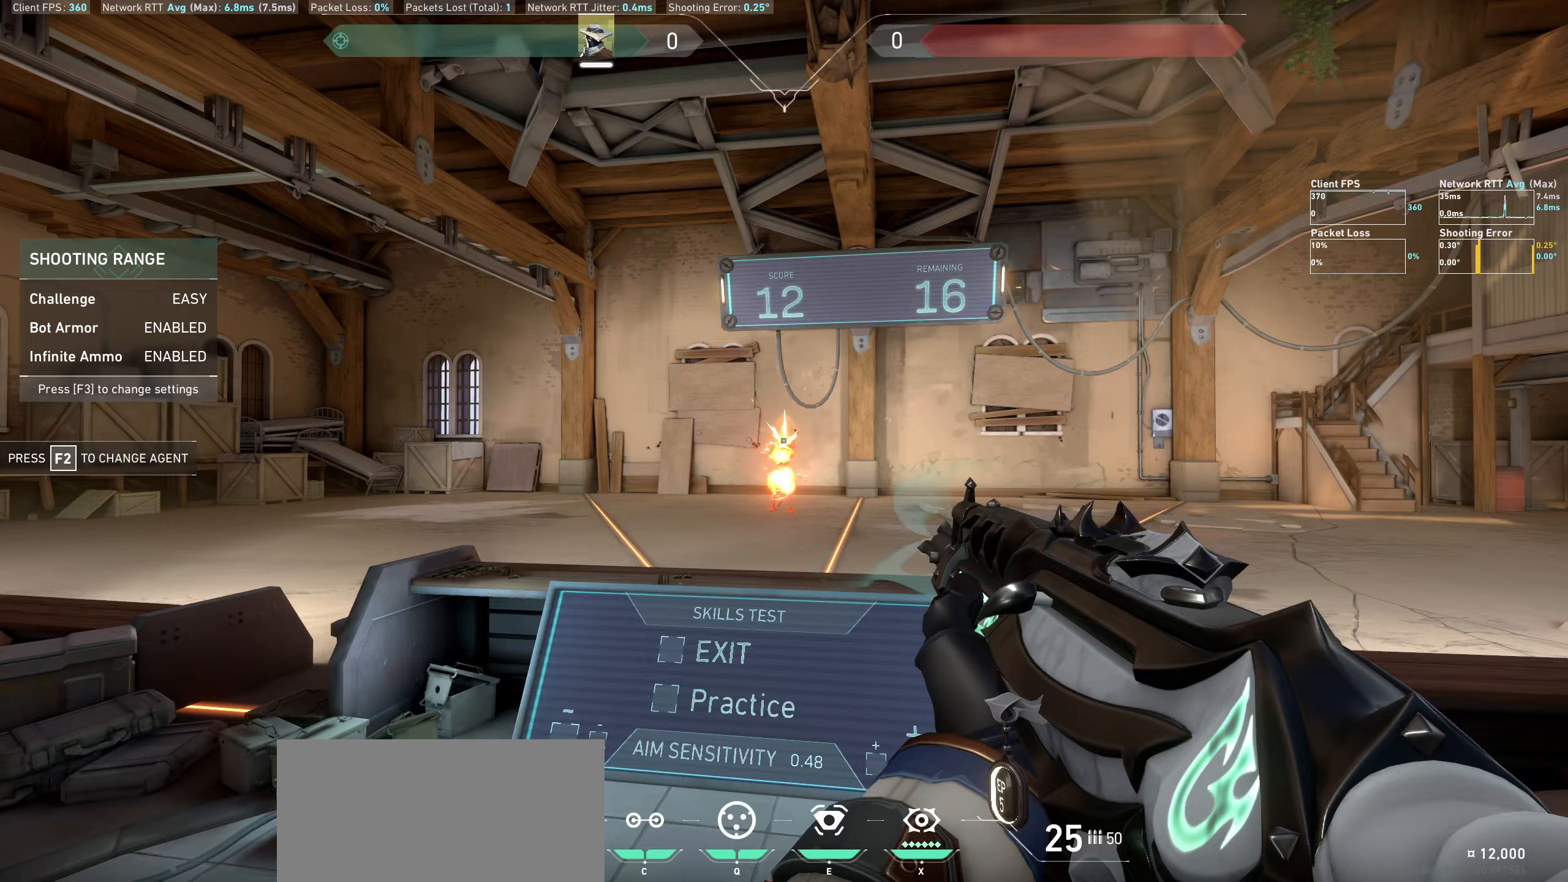
{"keys": [], "mouse": [], "events": [[33, "mouse_left", "up"], [67, "a", "down"], [433, "a", "up"]]}
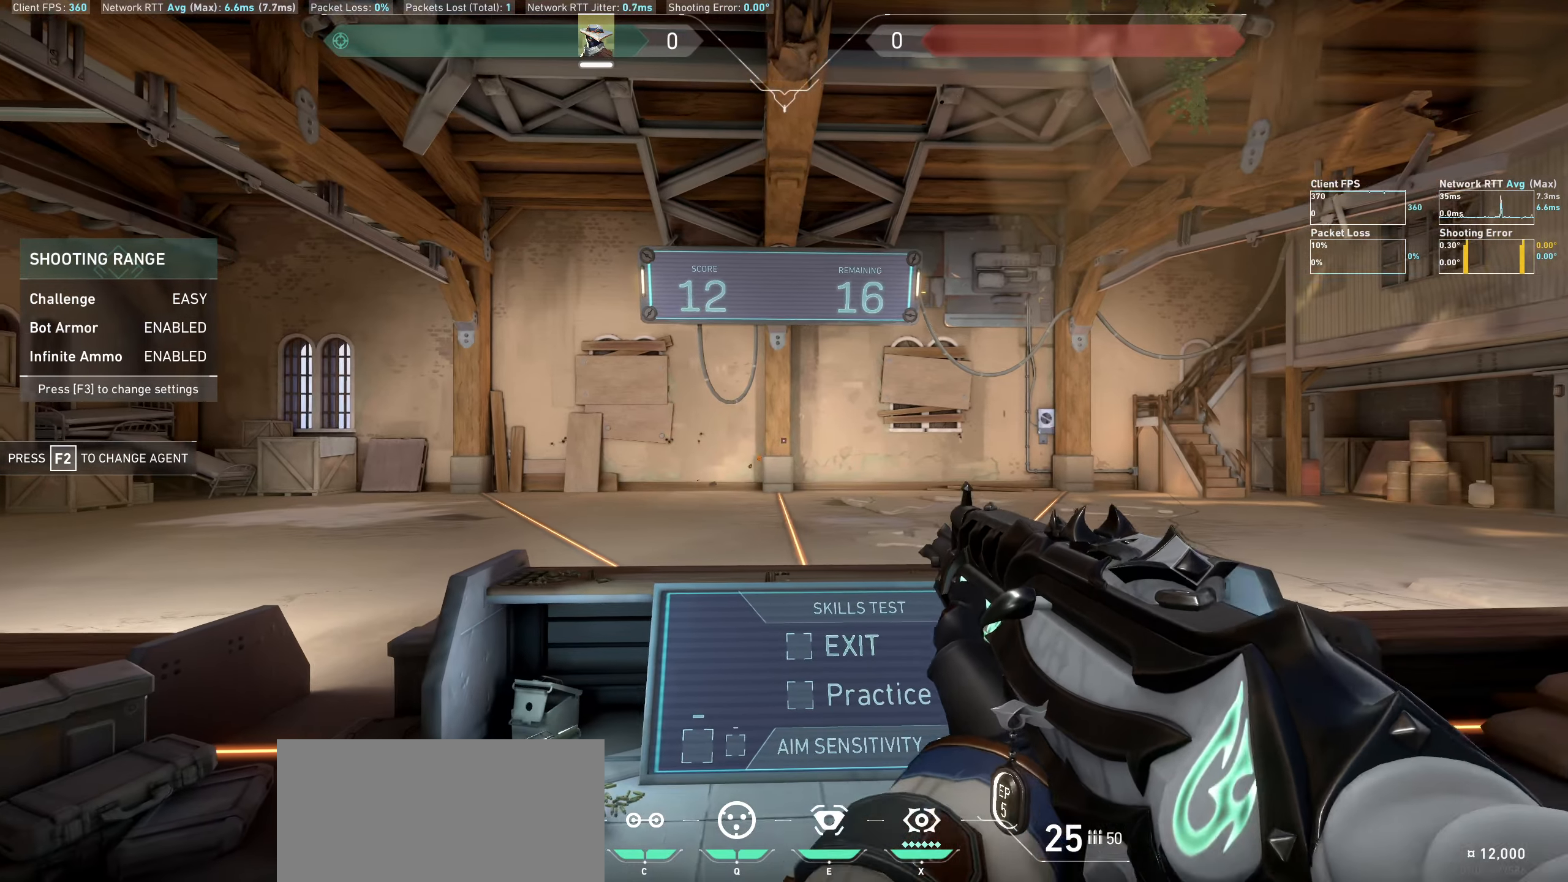
{"keys": [], "mouse": [], "events": [[100, "d", "down"], [267, "d", "up"]]}
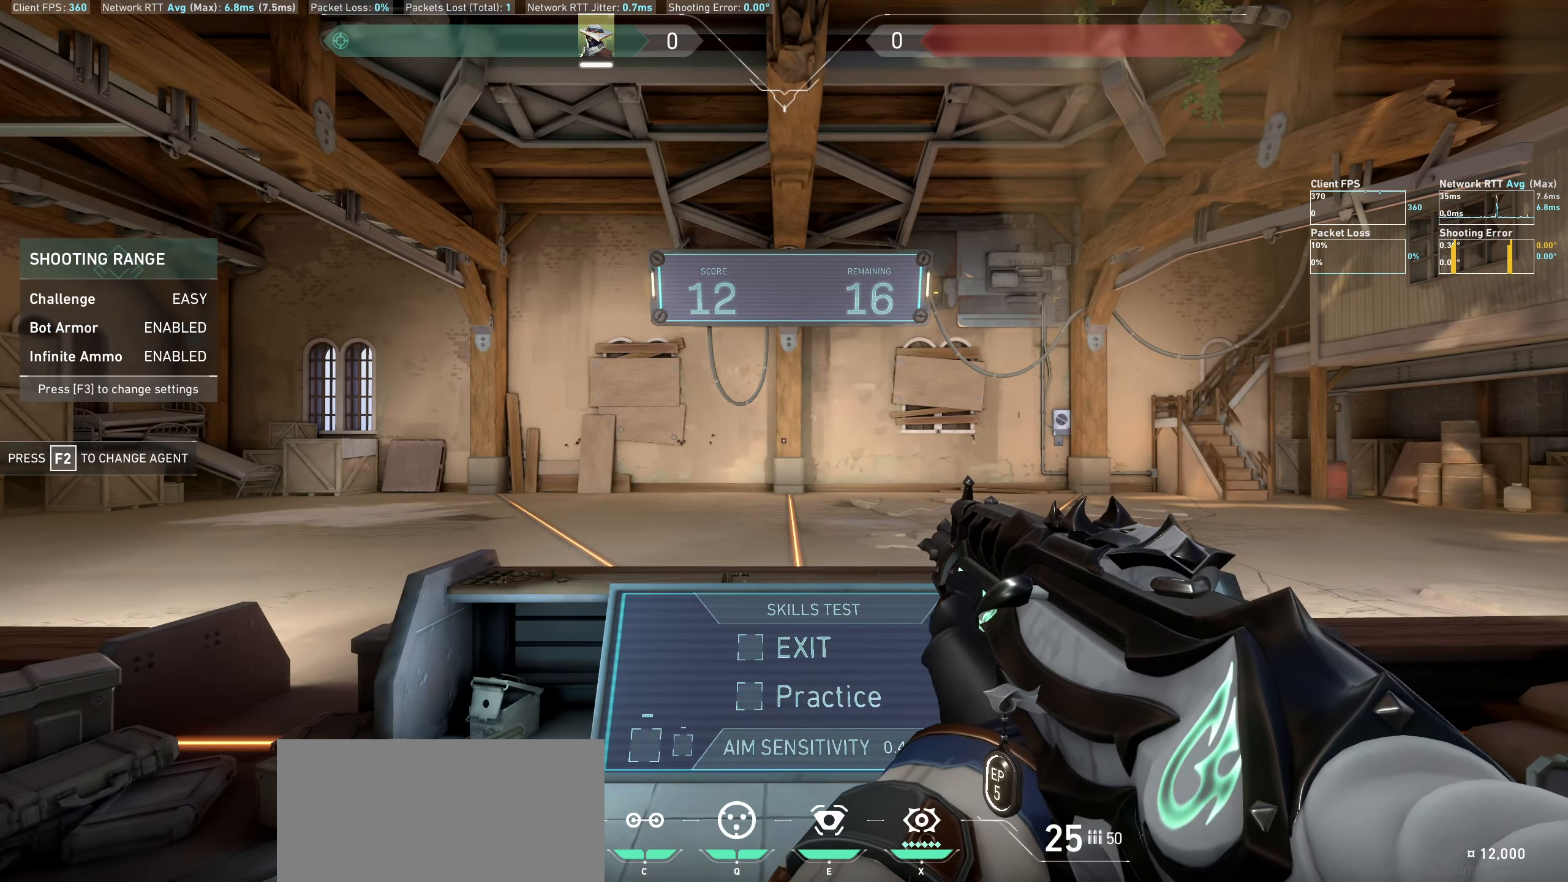
{"keys": [], "mouse": [], "events": []}
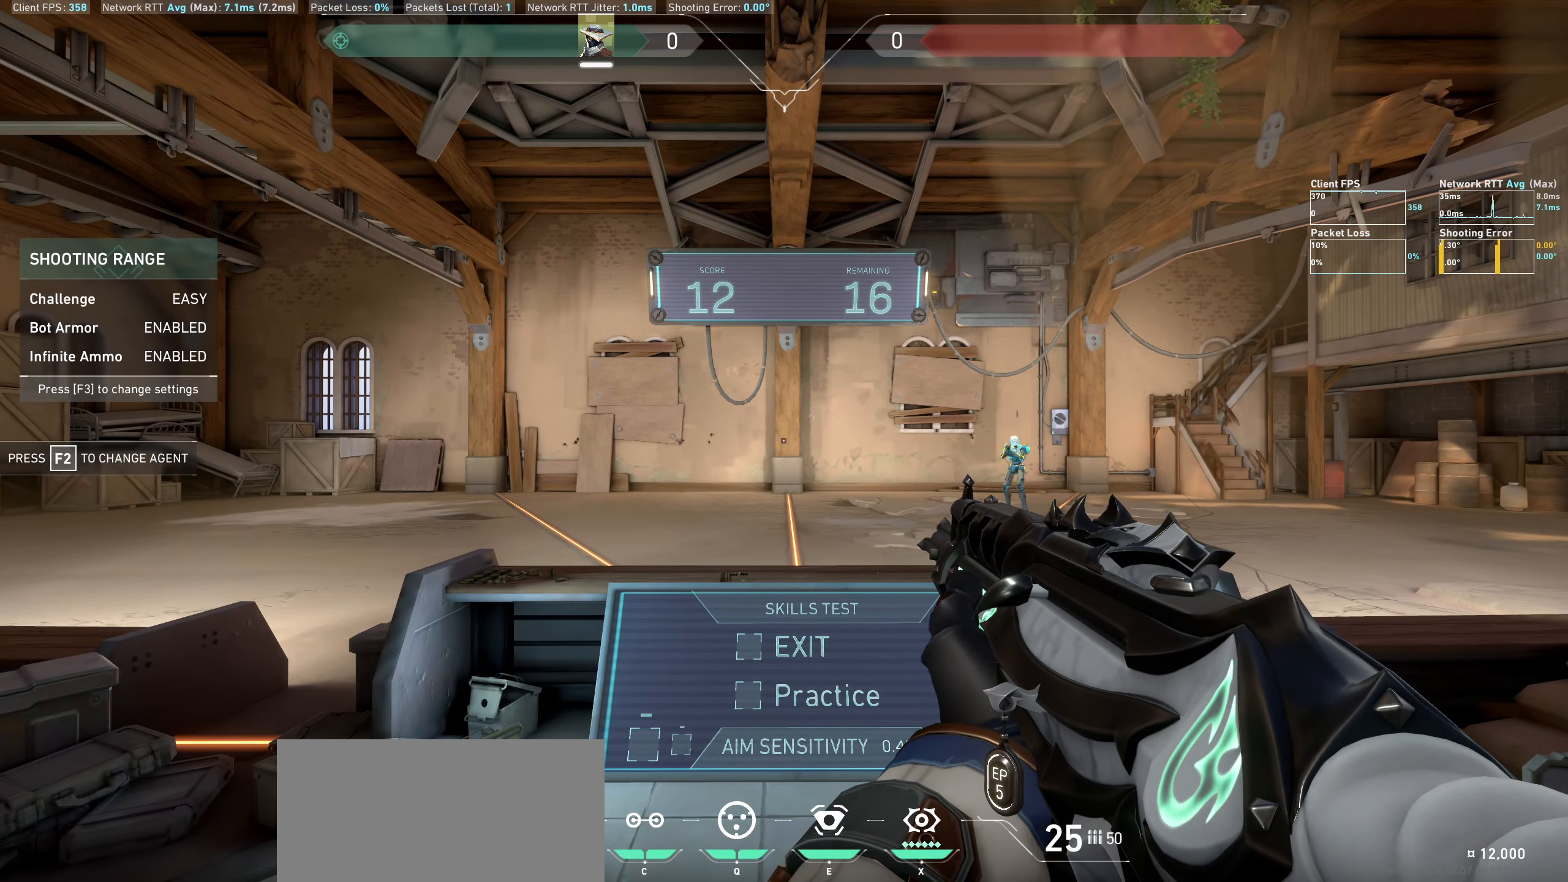
{"keys": ["a"], "mouse": [], "events": [[233, "a", "down"]]}
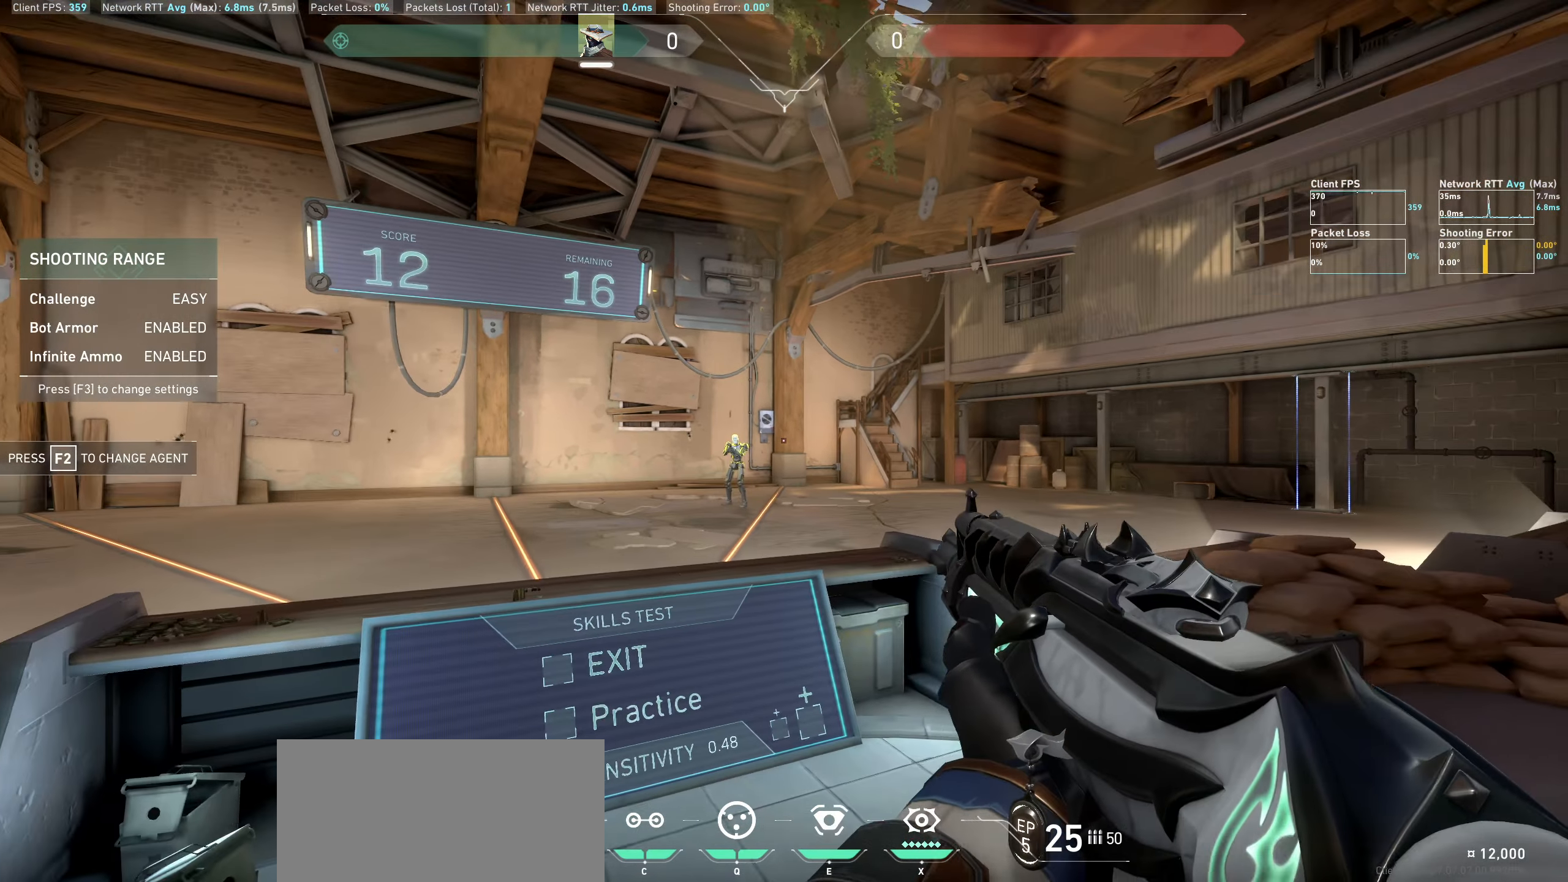
{"keys": ["d"], "mouse": [], "events": [[17, "a", "up"], [350, "mouse_left", "down"], [467, "d", "down"], [467, "mouse_left", "up"]]}
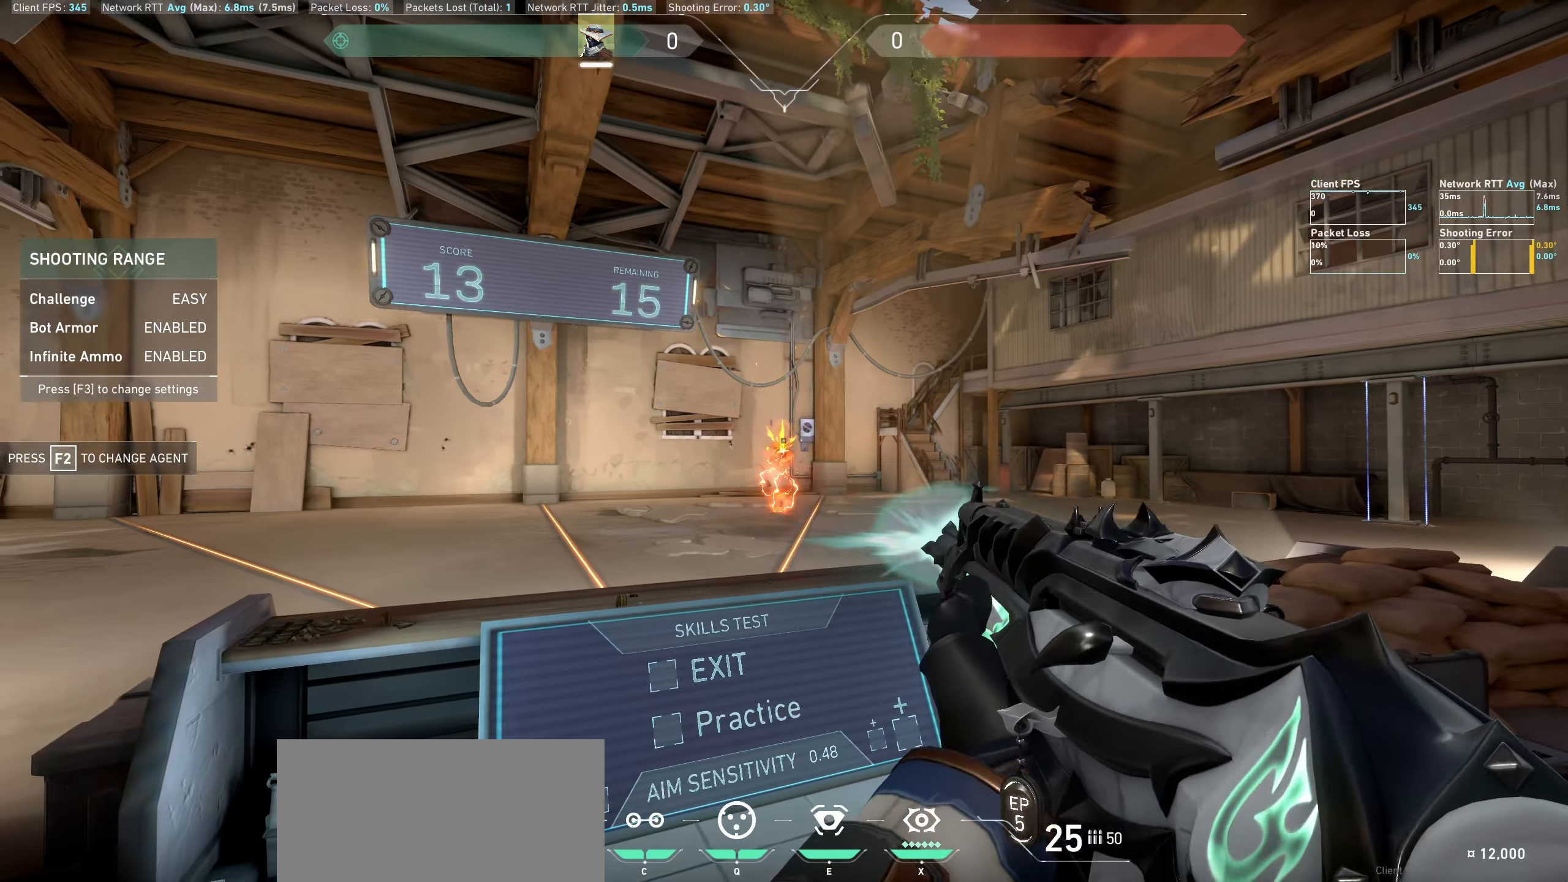
{"keys": [], "mouse": [], "events": [[417, "d", "up"]]}
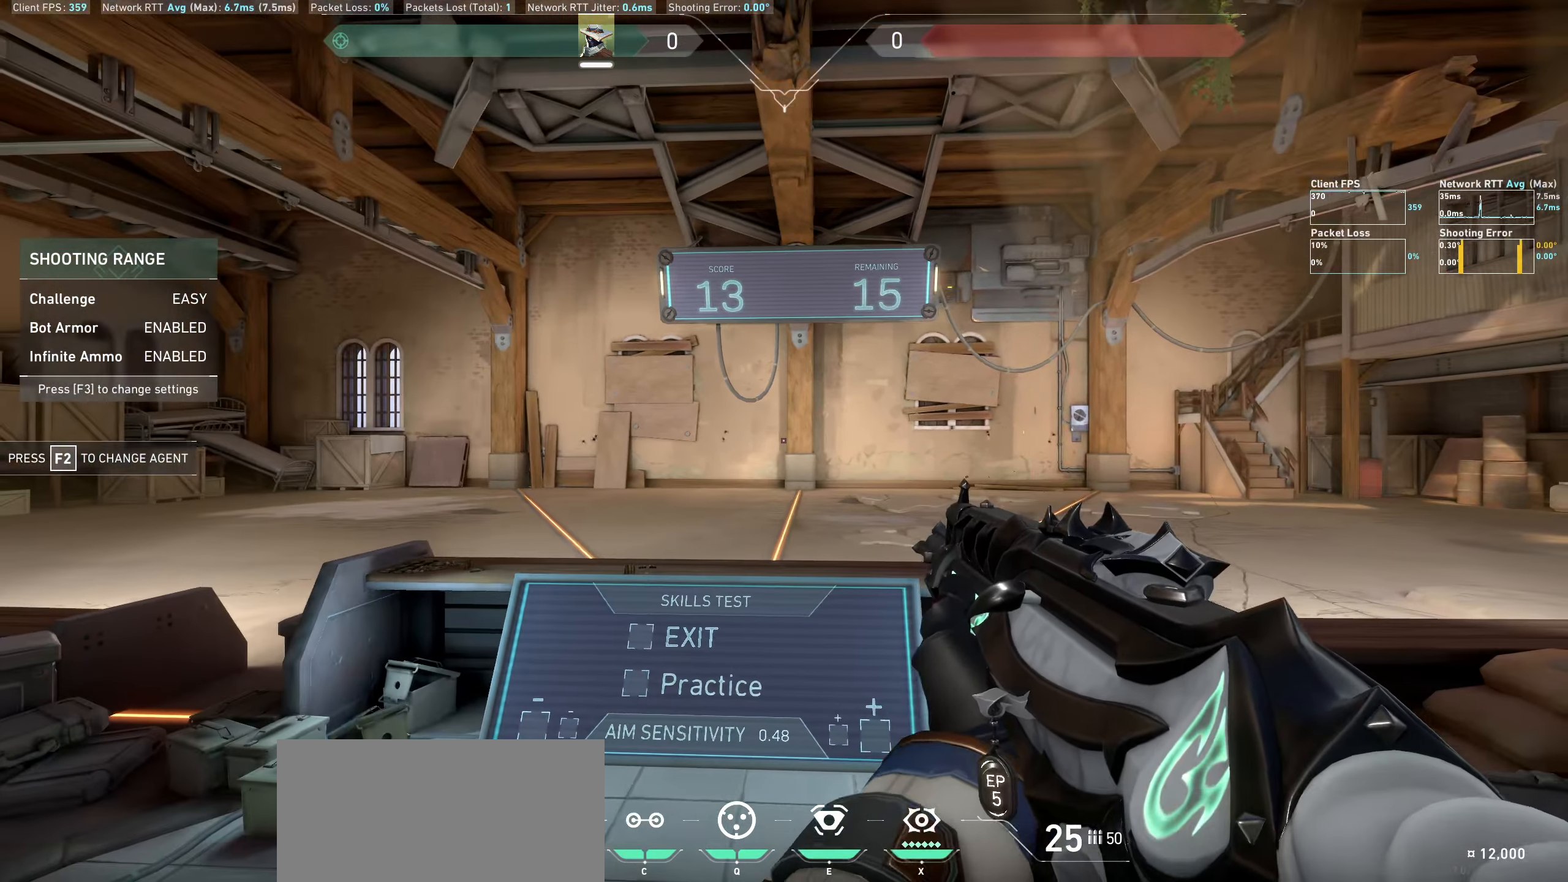
{"keys": [], "mouse": [], "events": [[117, "a", "down"], [267, "a", "up"]]}
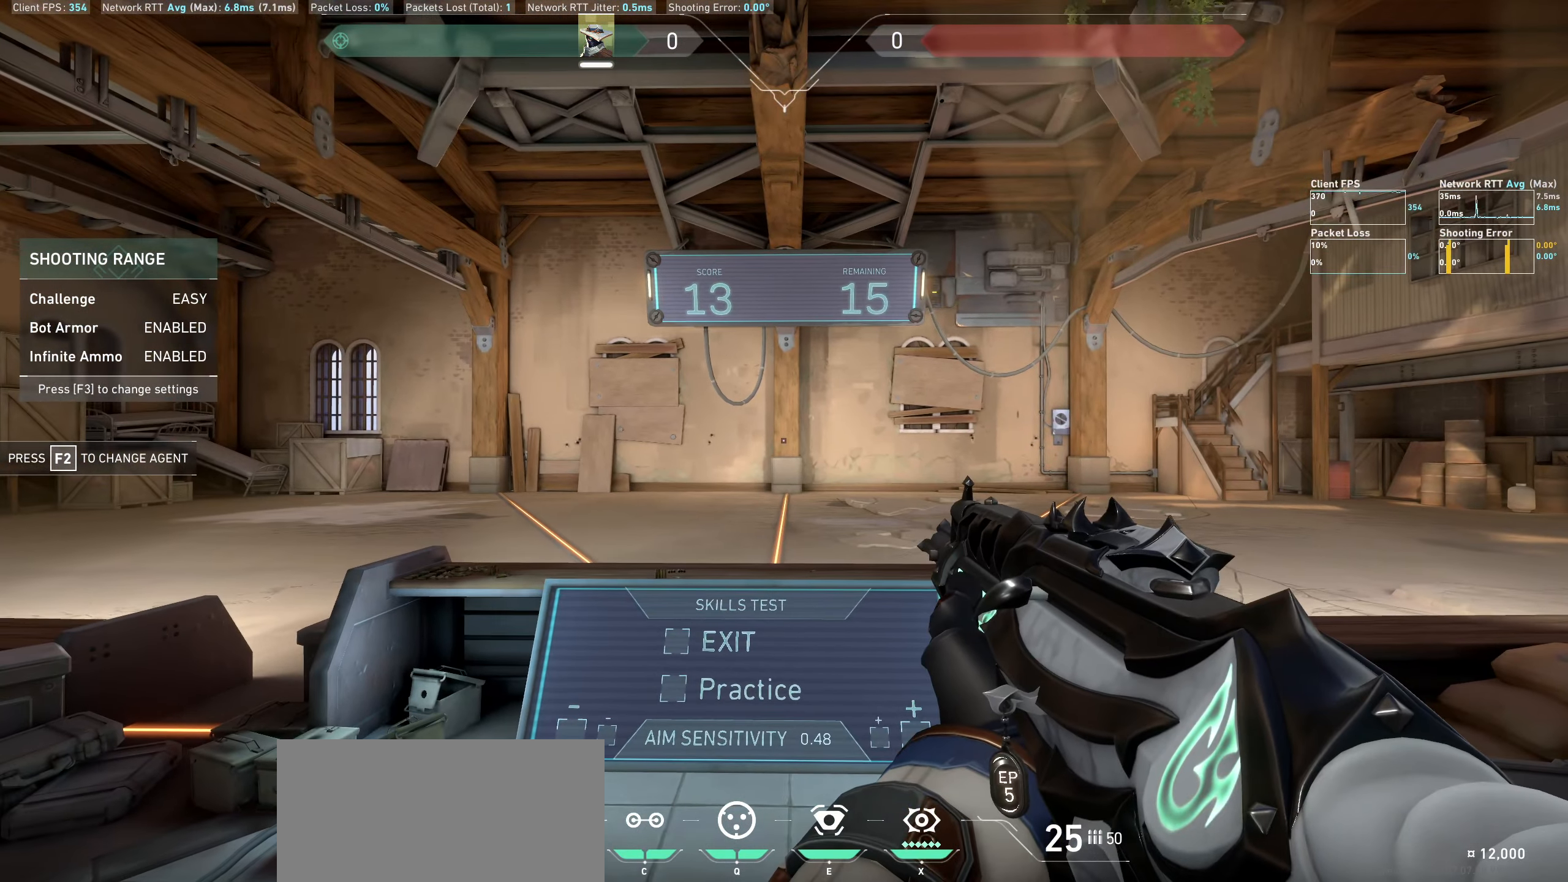
{"keys": [], "mouse": [], "events": []}
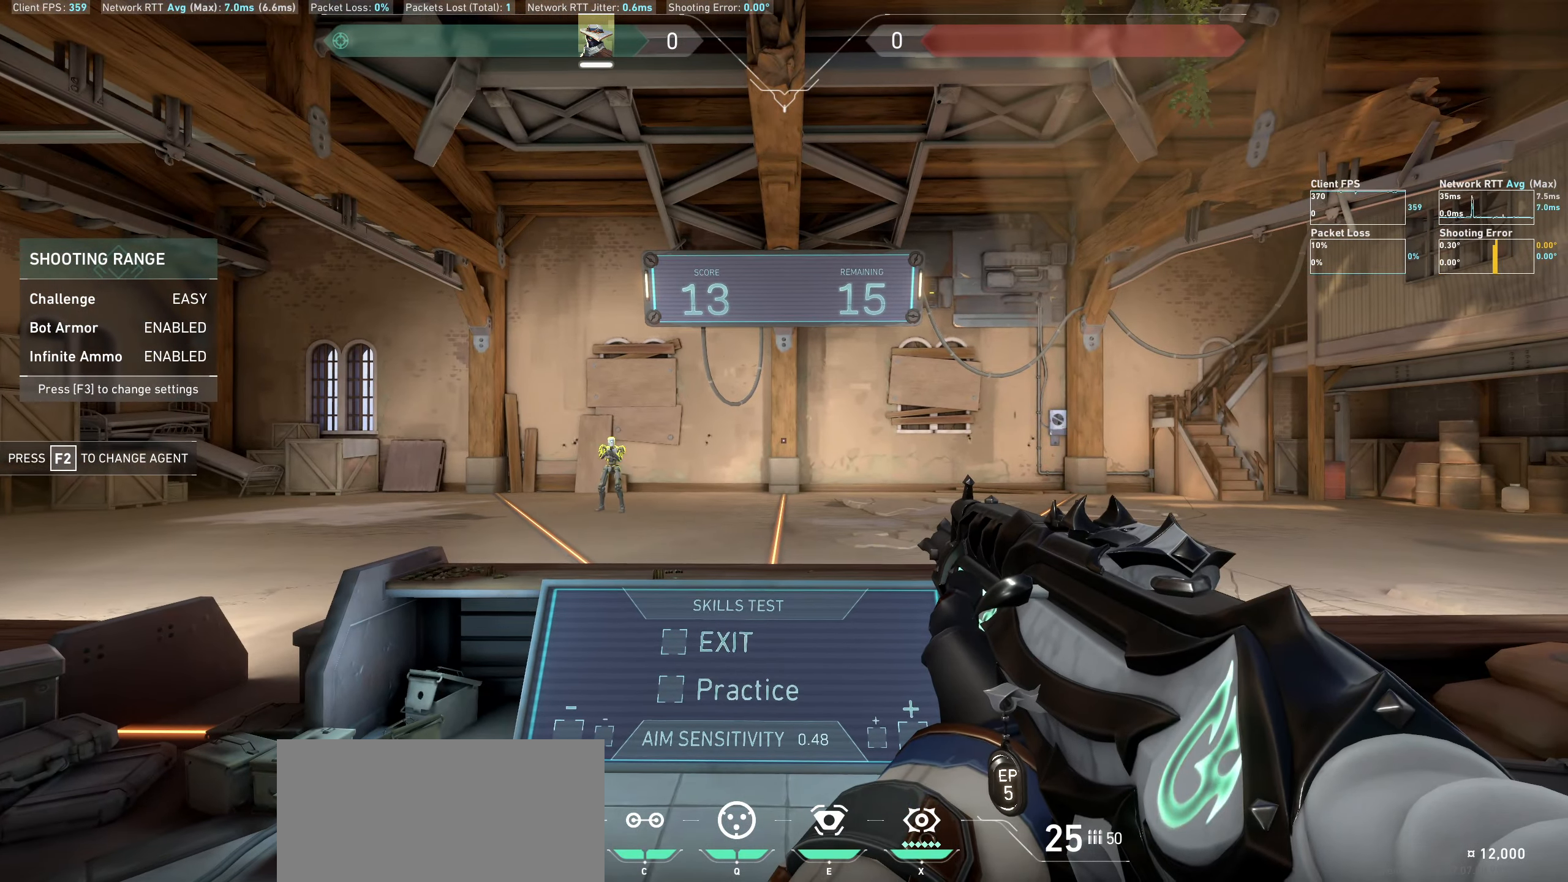
{"keys": [], "mouse": [], "events": [[67, "d", "down"], [417, "d", "up"]]}
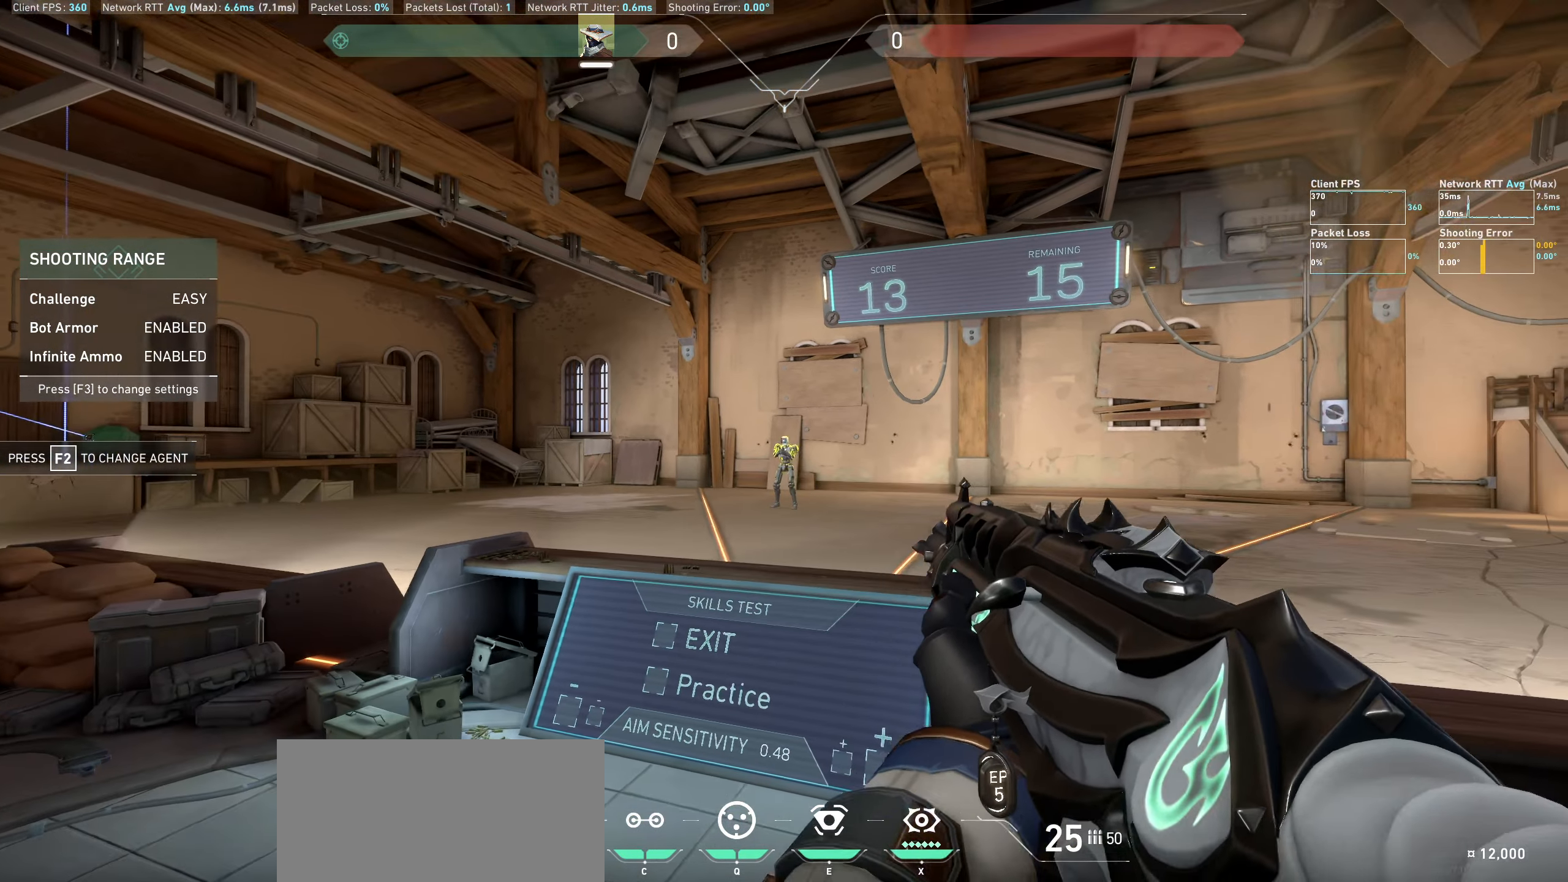
{"keys": ["a"], "mouse": [], "events": [[167, "mouse_left", "down"], [283, "mouse_left", "up"], [350, "a", "down"]]}
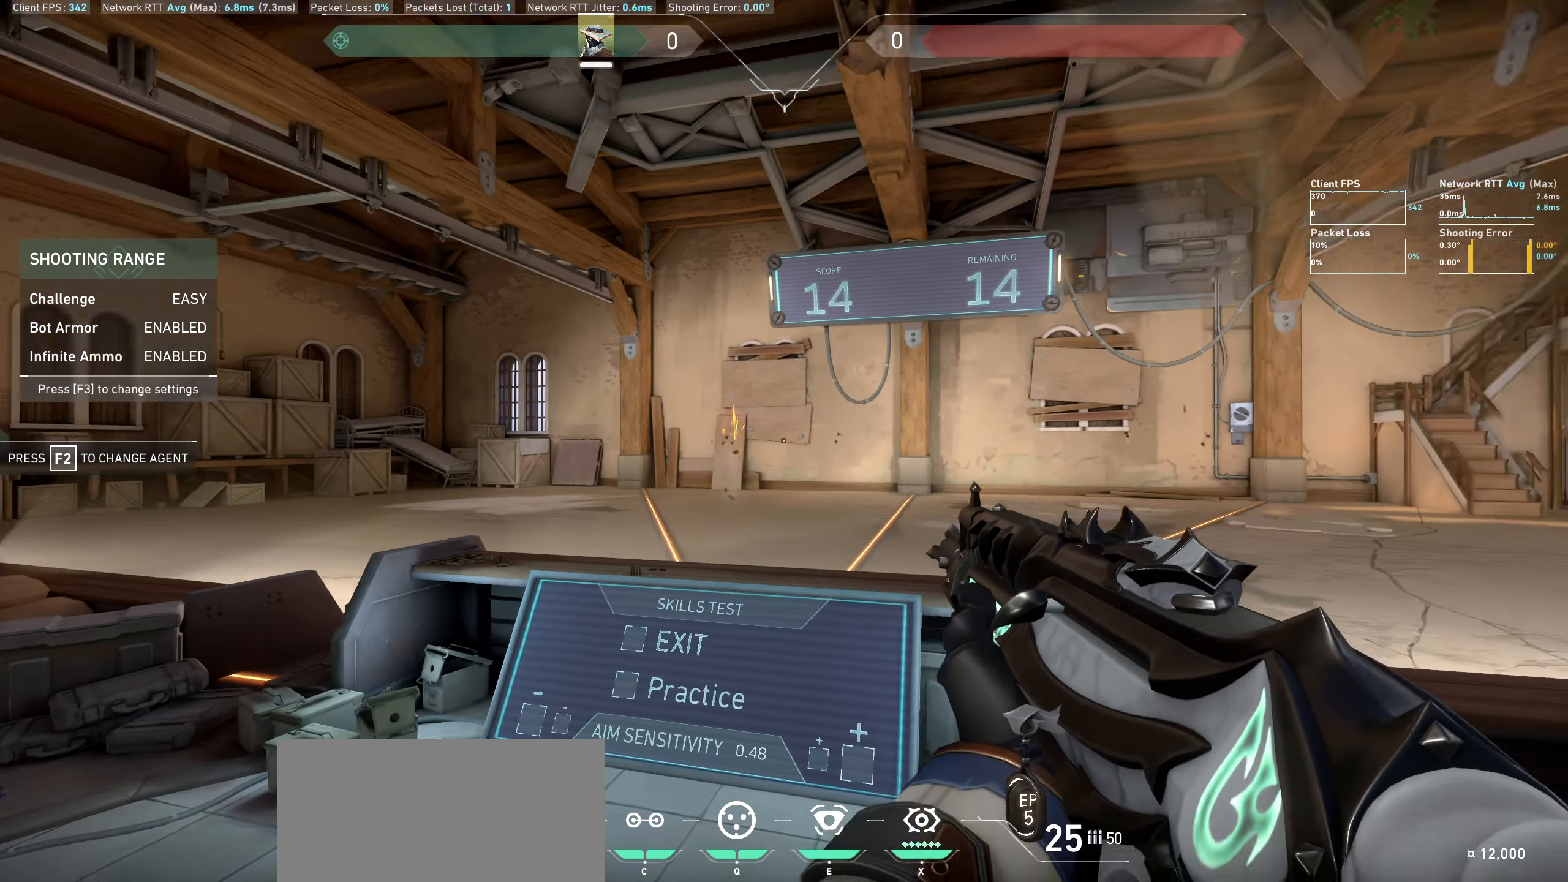
{"keys": ["d"], "mouse": [], "events": [[284, "a", "up"], [434, "d", "down"]]}
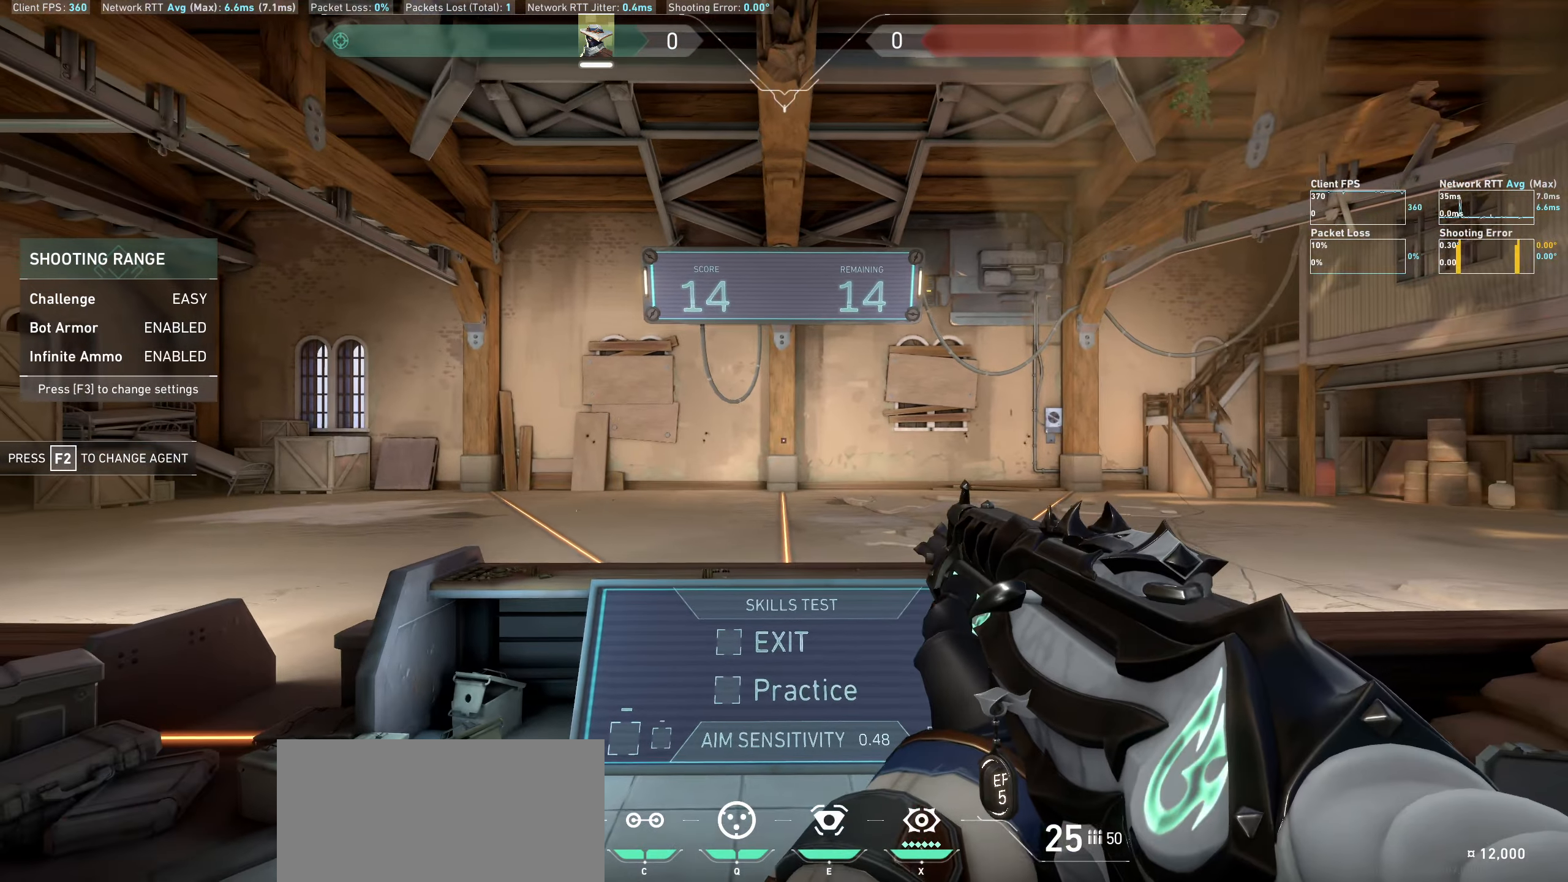
{"keys": [], "mouse": [], "events": [[117, "d", "up"]]}
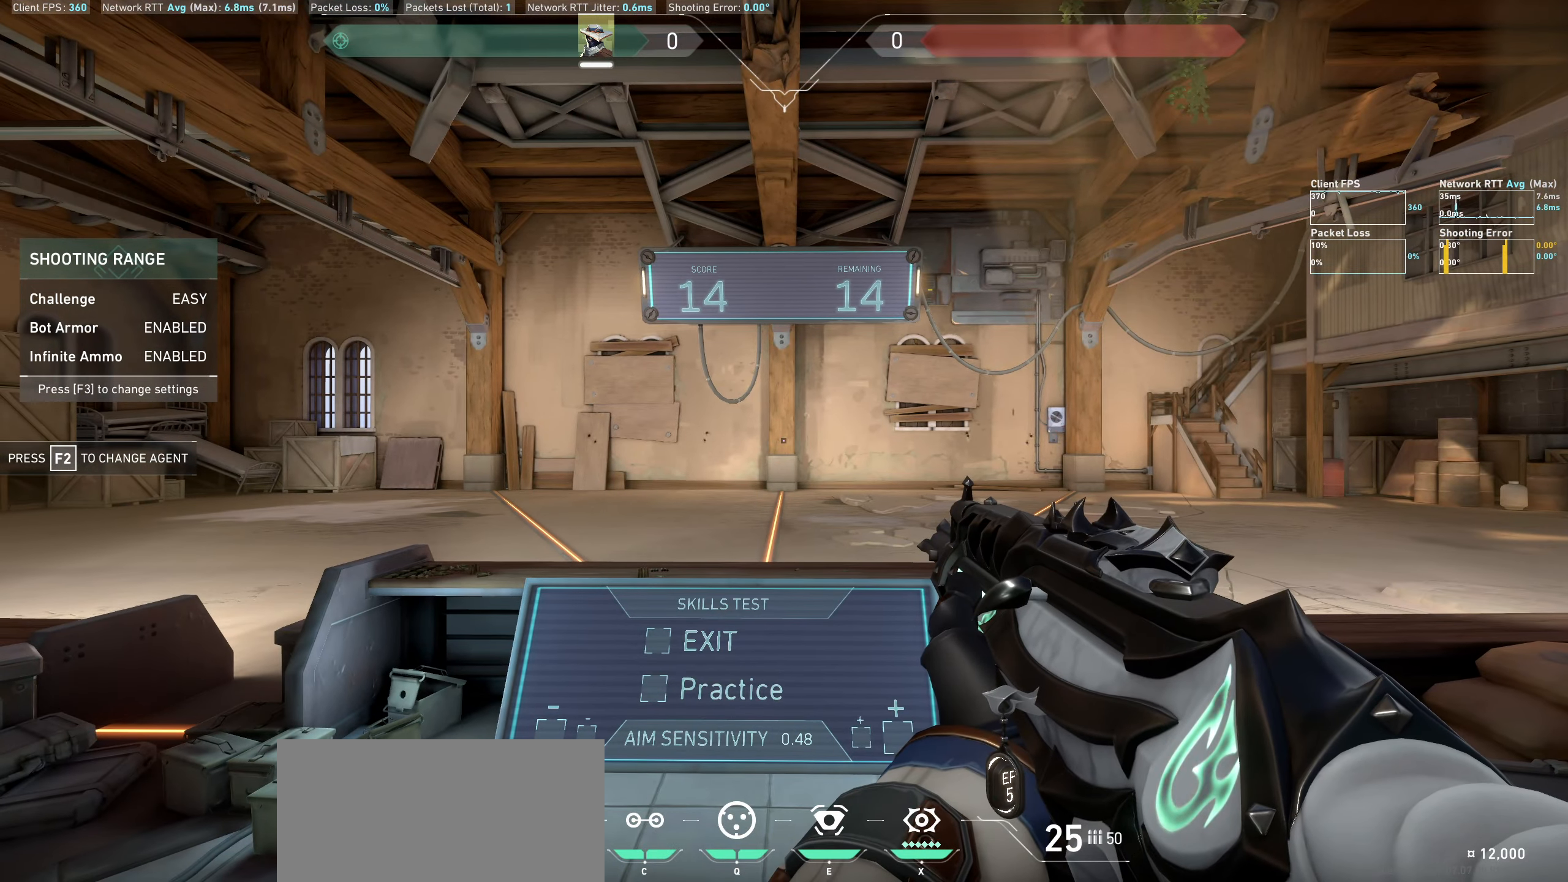
{"keys": ["a"], "mouse": [], "events": [[400, "a", "down"]]}
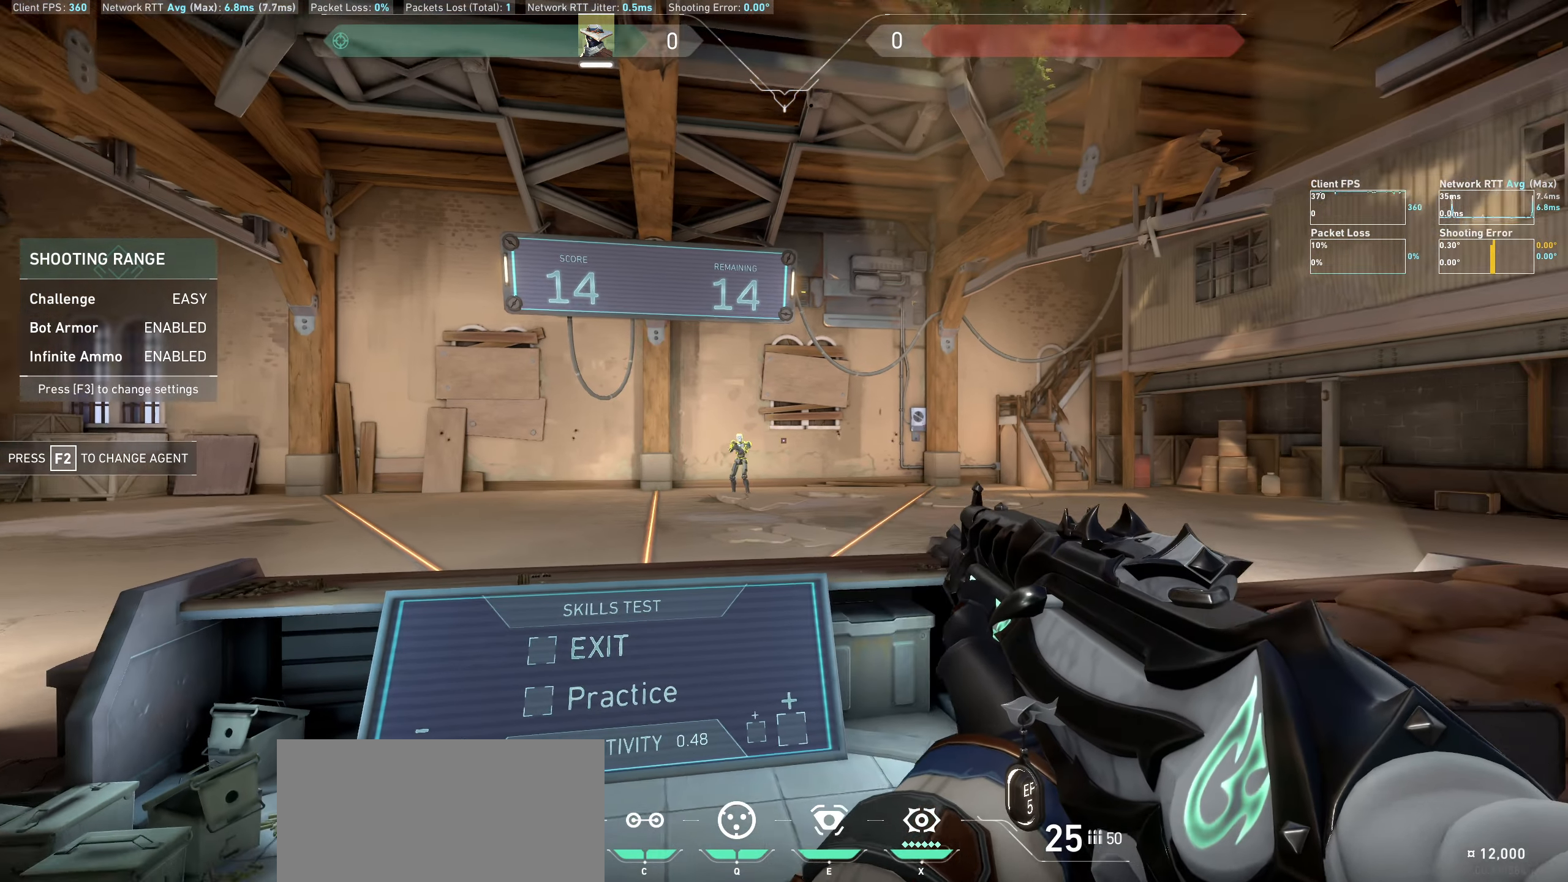
{"keys": [], "mouse": [], "events": [[250, "a", "up"]]}
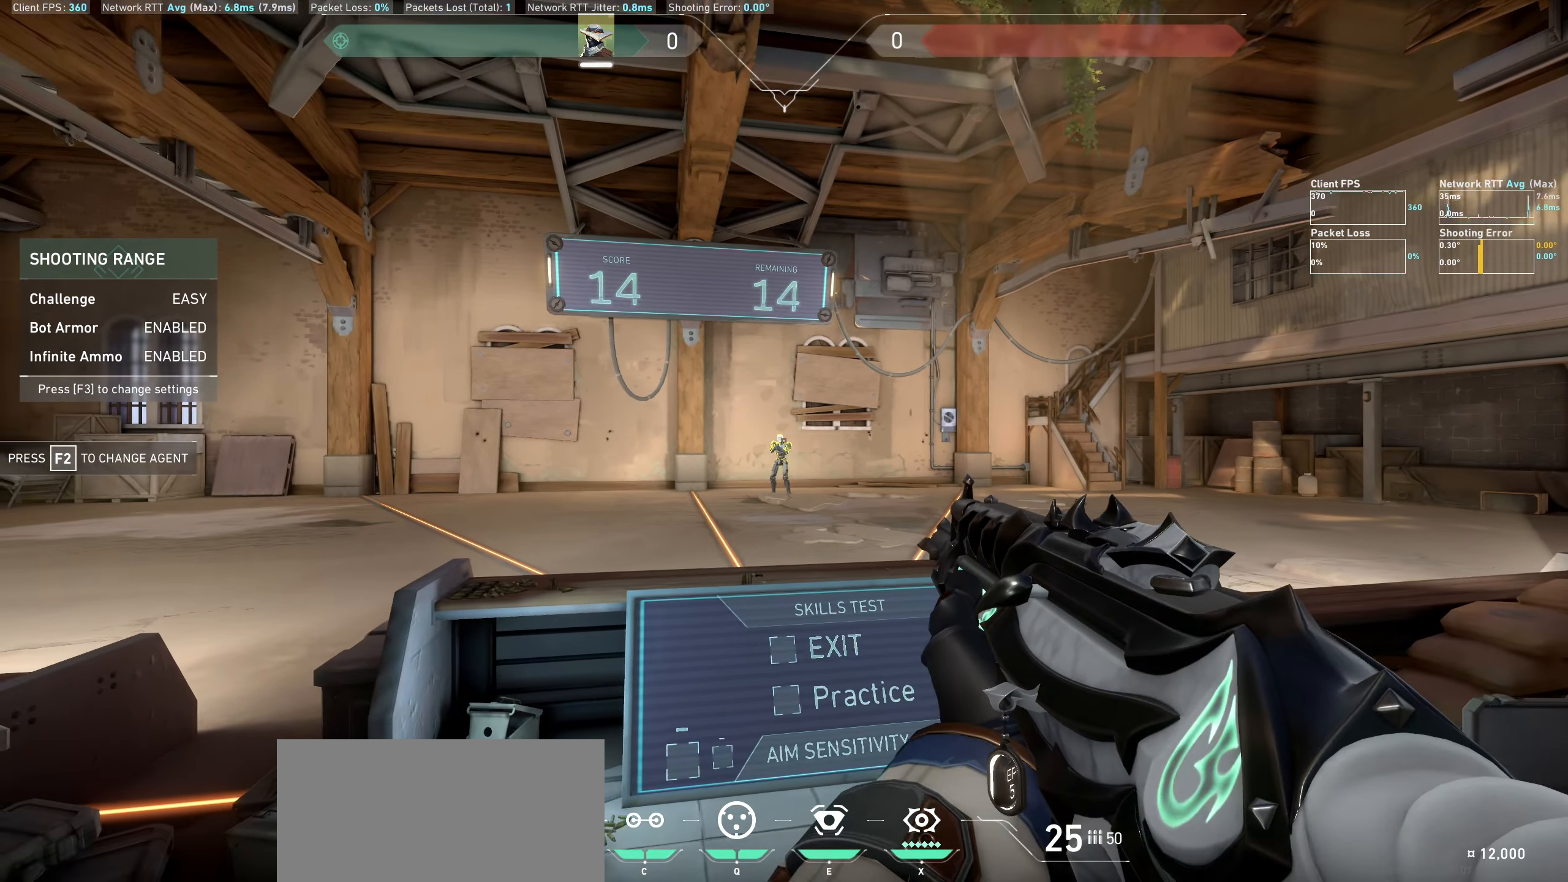
{"keys": ["d"], "mouse": [], "events": [[34, "mouse_left", "down"], [150, "mouse_left", "up"], [267, "d", "down"]]}
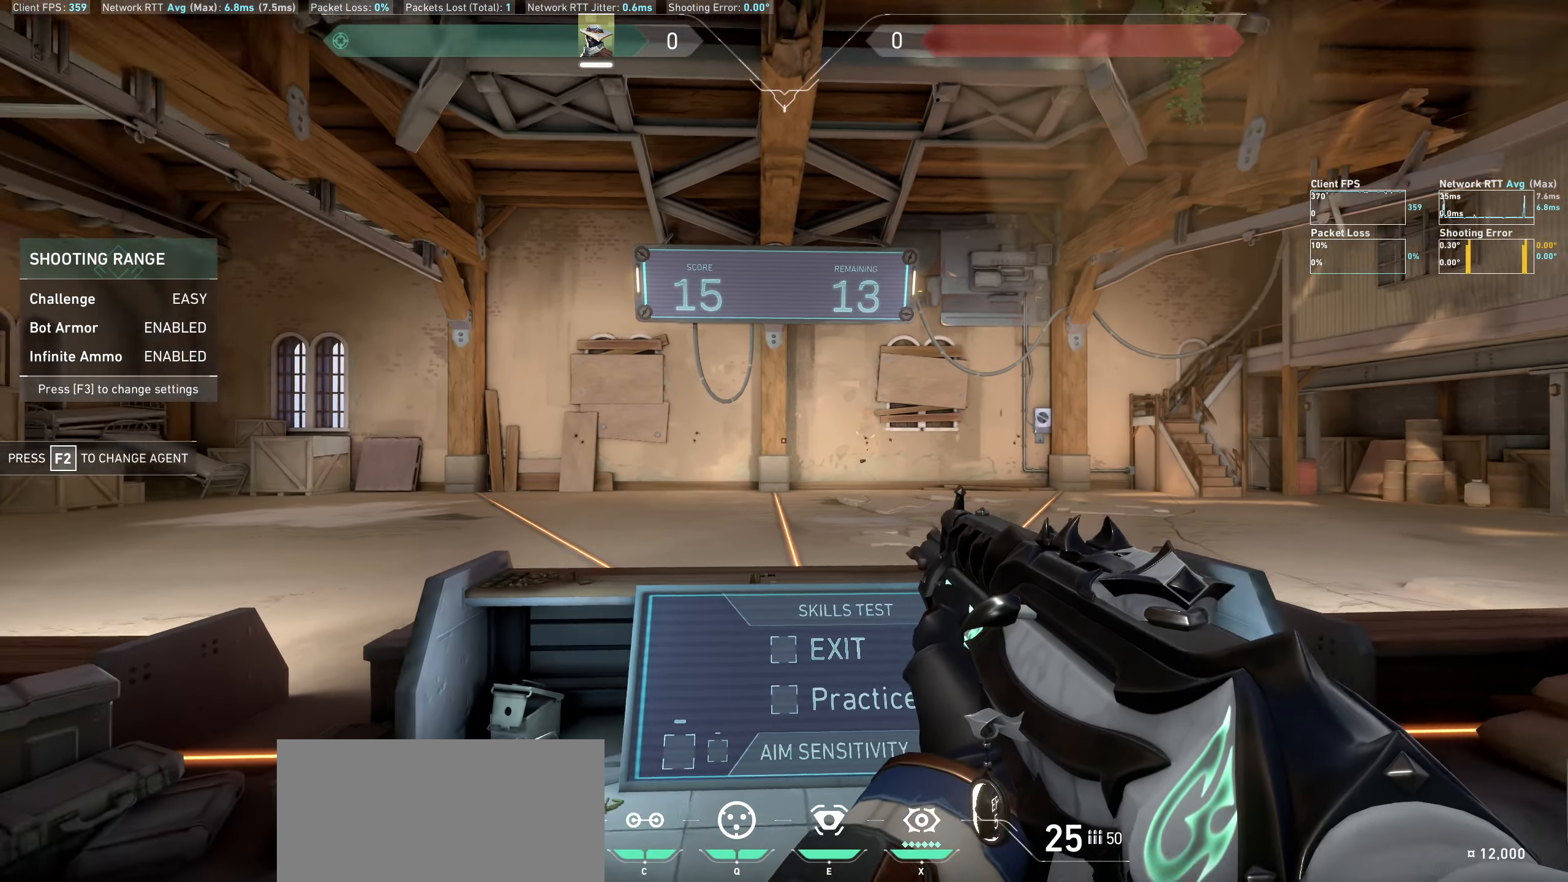
{"keys": ["a"], "mouse": [], "events": [[200, "d", "up"], [400, "a", "down"]]}
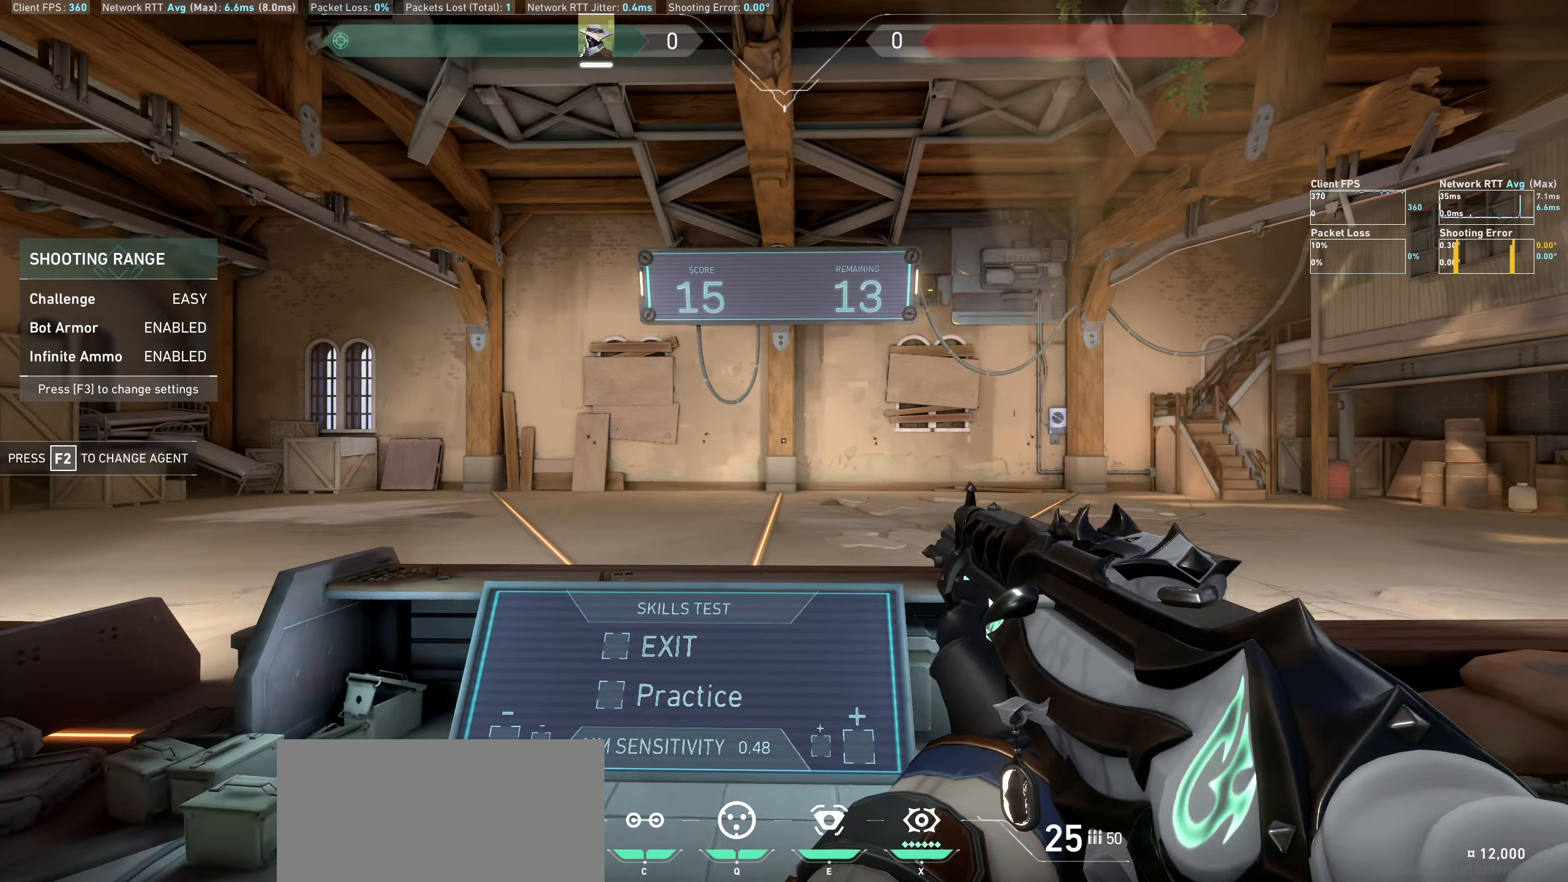
{"keys": [], "mouse": [], "events": [[200, "a", "up"]]}
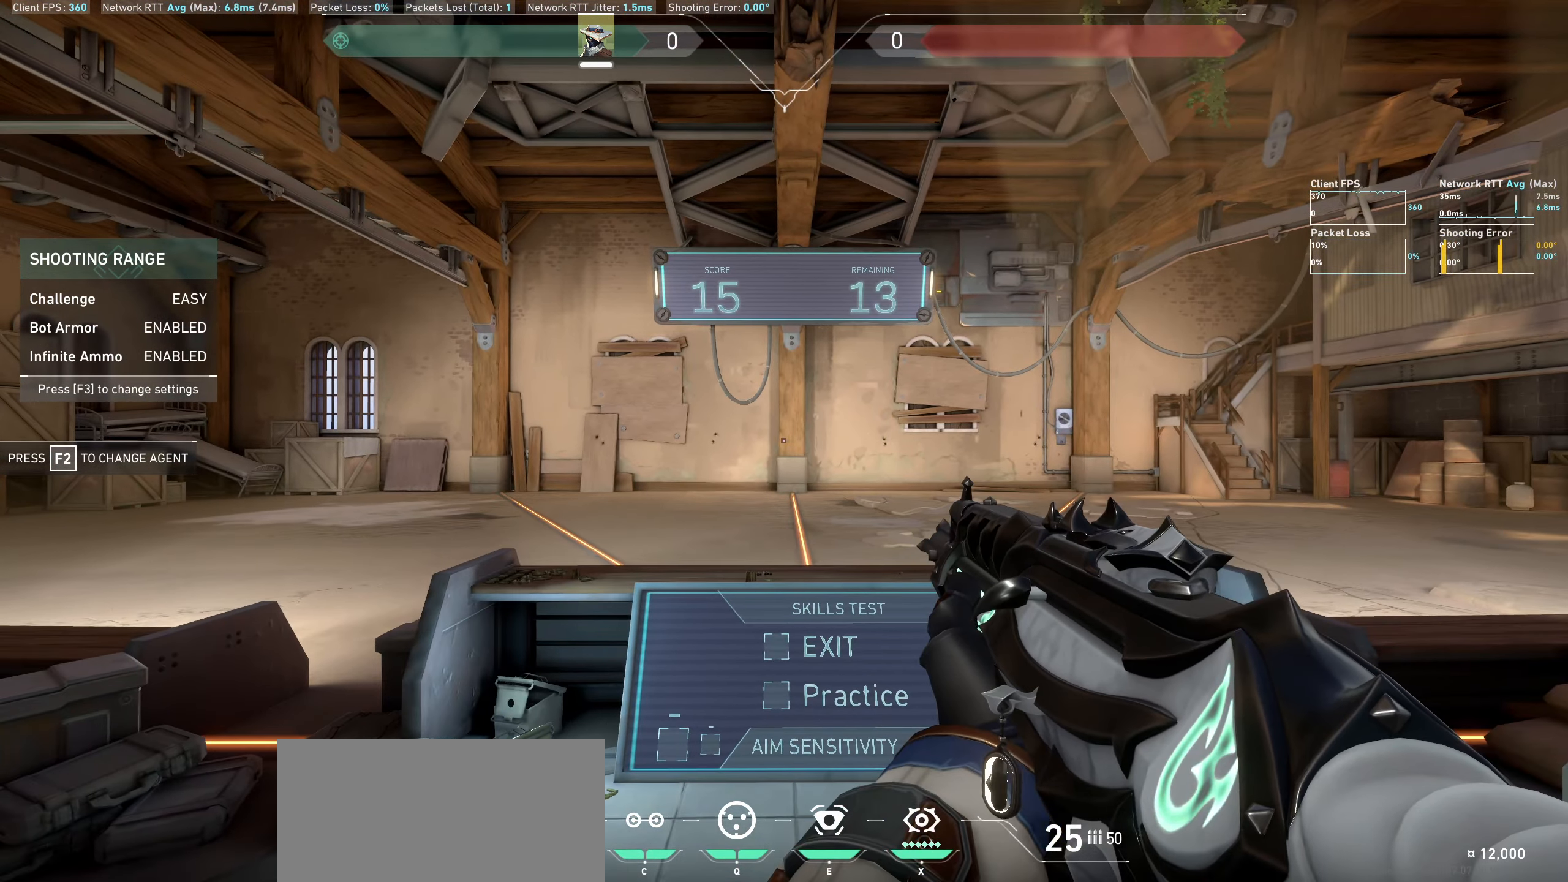
{"keys": ["a"], "mouse": [], "events": [[267, "d", "down"], [384, "d", "up"], [417, "a", "down"]]}
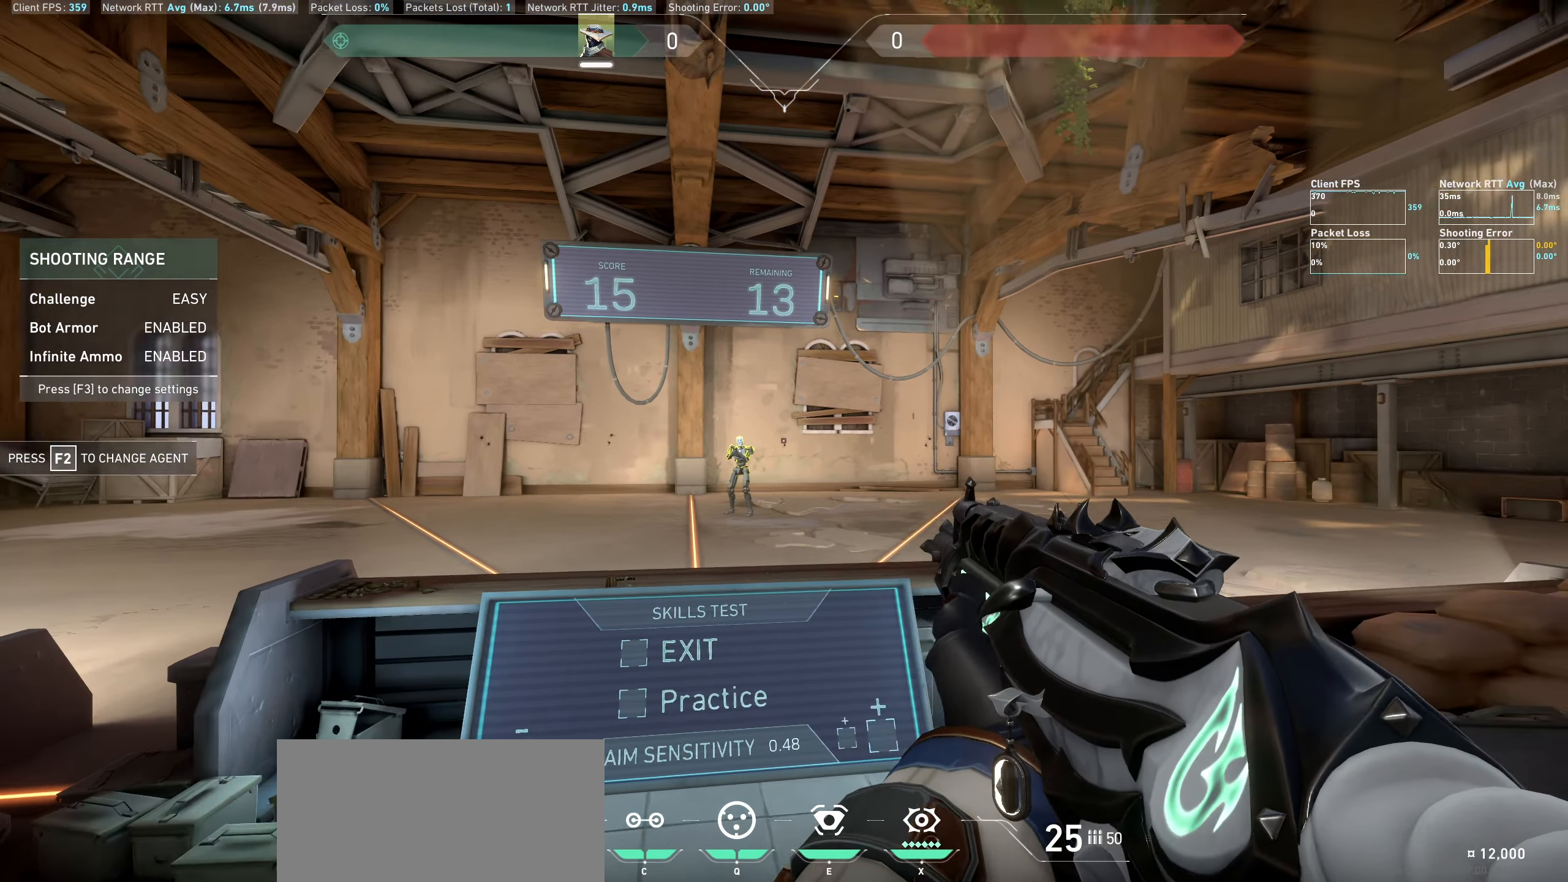
{"keys": [], "mouse": ["left"], "events": [[217, "a", "up"], [400, "mouse_left", "down"]]}
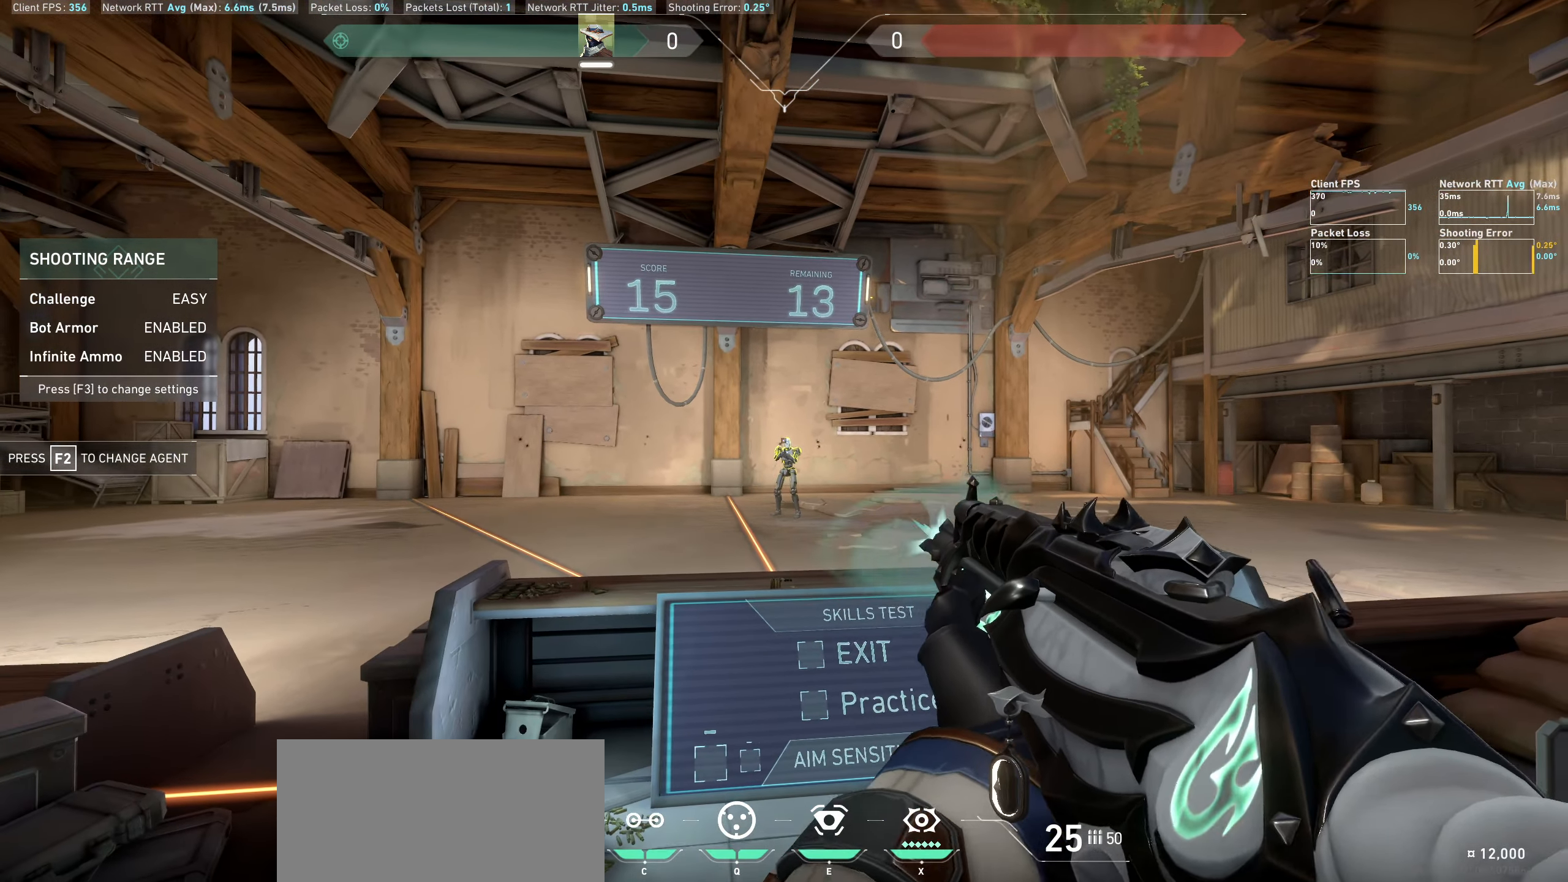
{"keys": ["d"], "mouse": [], "events": [[17, "mouse_left", "up"], [367, "d", "down"]]}
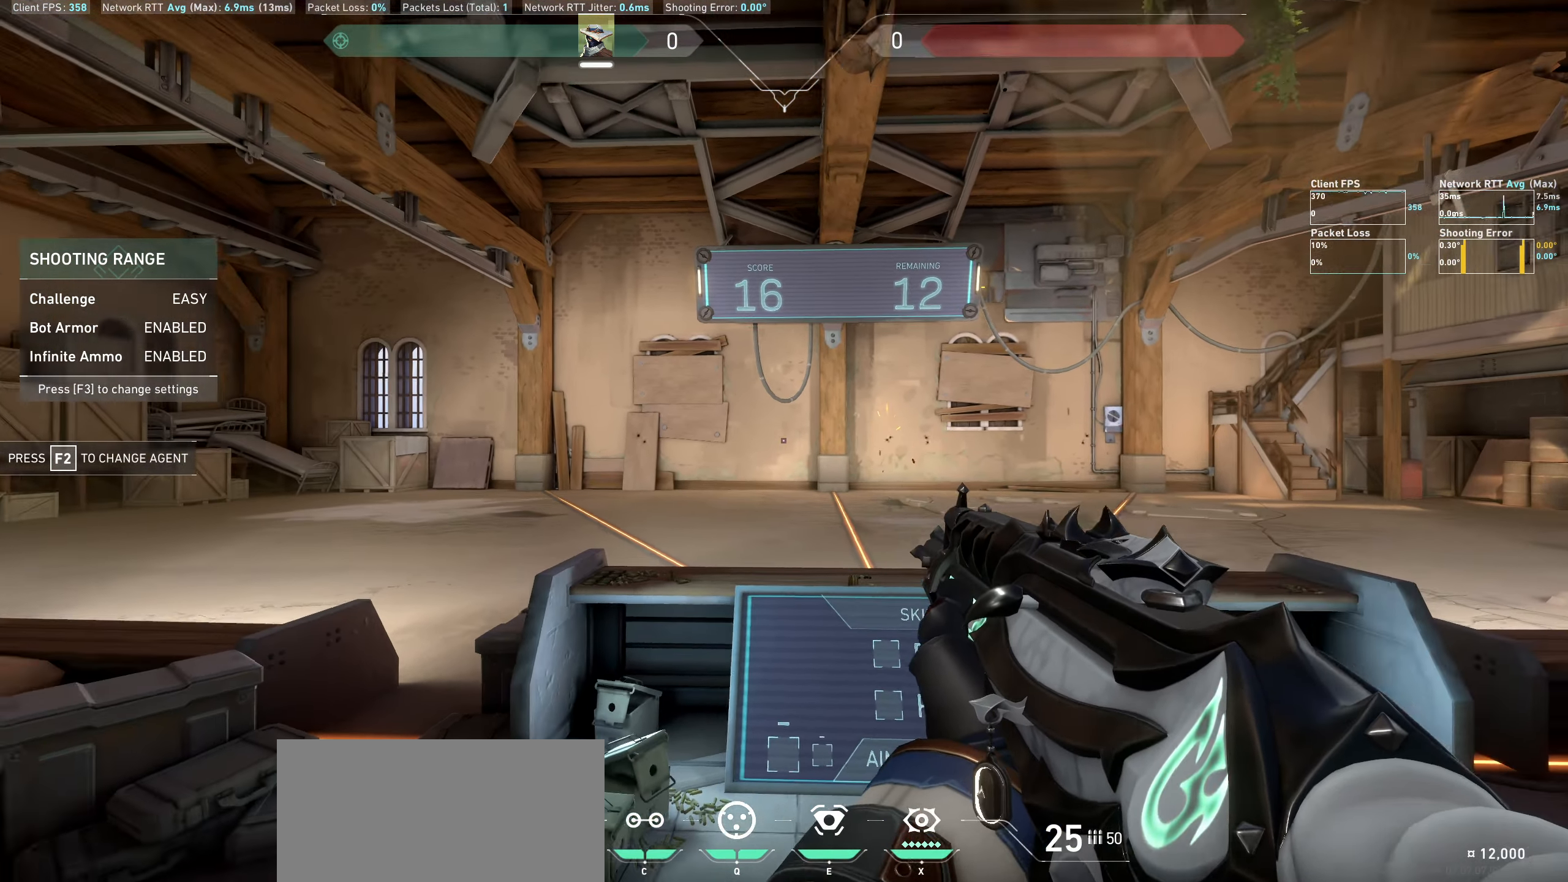
{"keys": ["a"], "mouse": [], "events": [[250, "d", "up"], [466, "a", "down"]]}
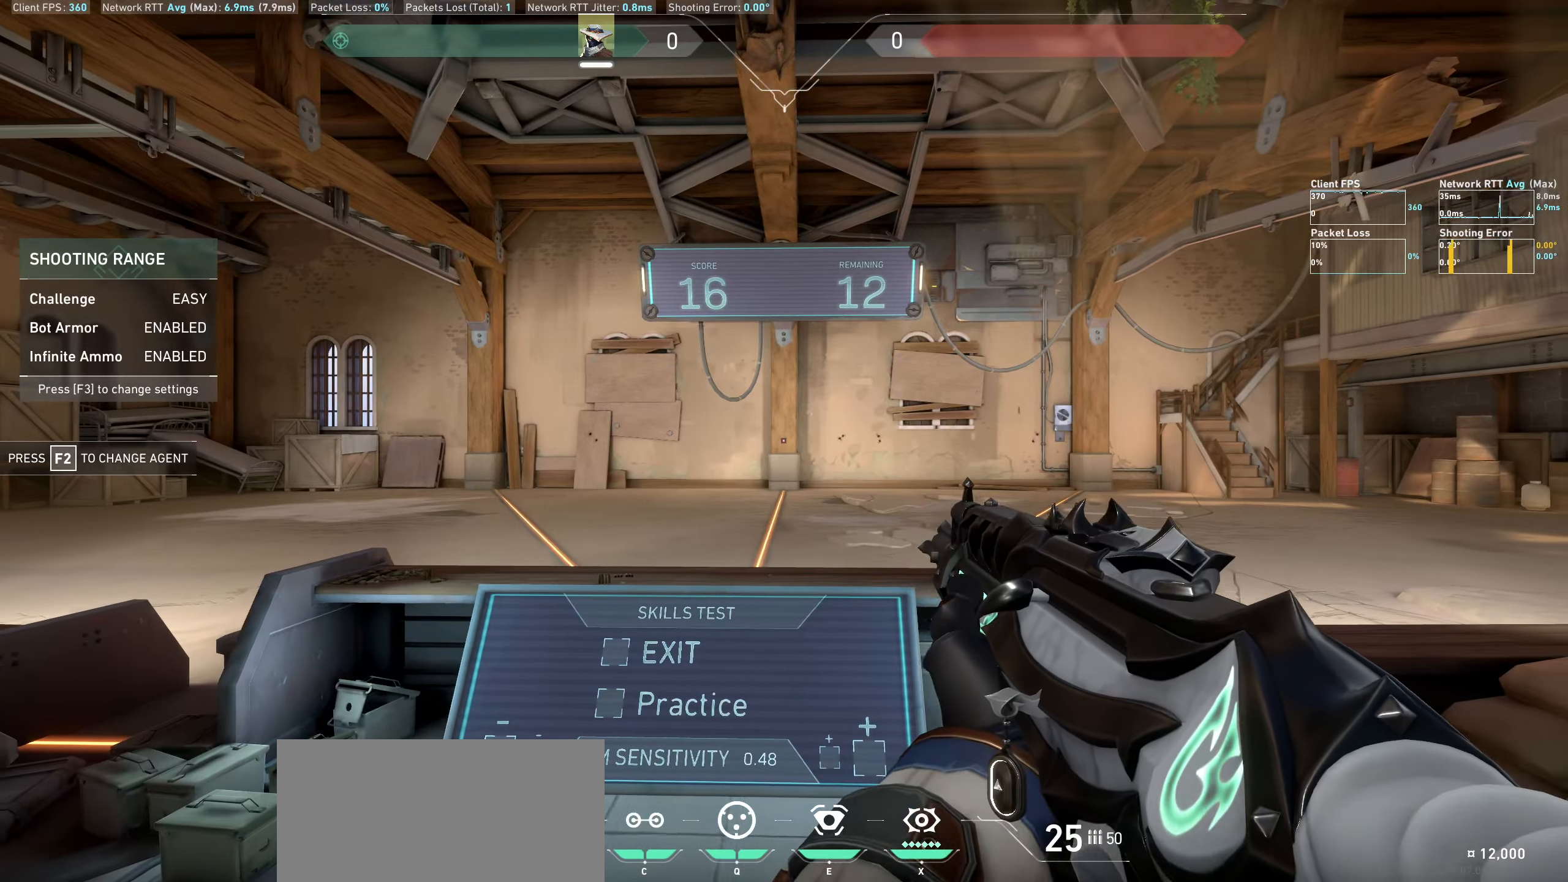
{"keys": [], "mouse": [], "events": [[200, "a", "up"]]}
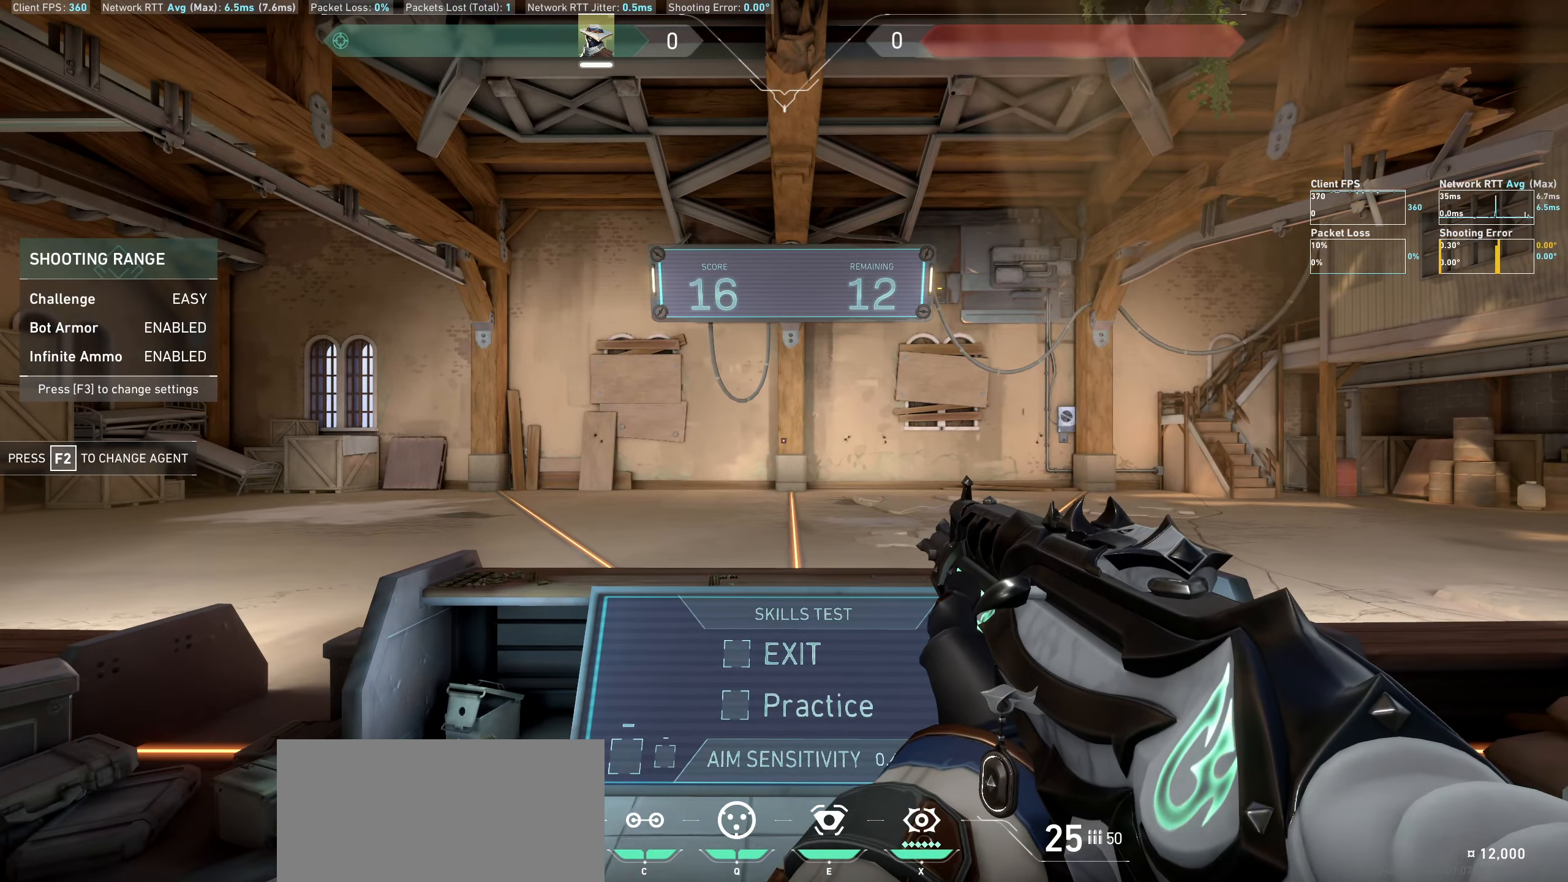
{"keys": ["d"], "mouse": [], "events": [[250, "d", "down"]]}